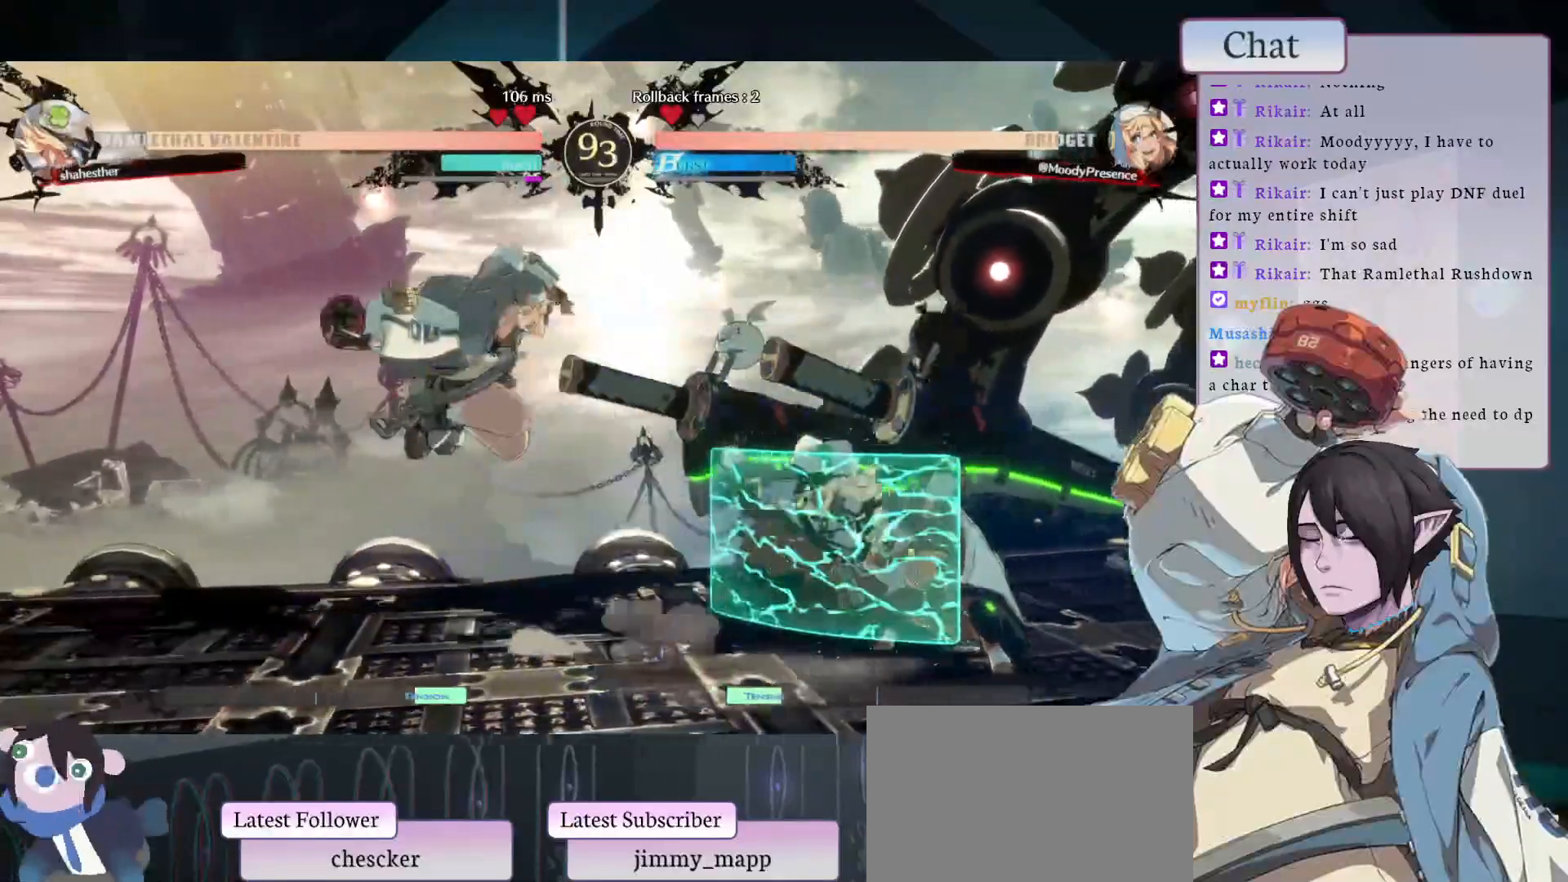
Gameplay with a controller (arcade stick); each line is a JSON object with the inputs held at the frame after it. "events" lists button and stick changes between this image and that frame as [ms after this image, input, new state], when the widget could be followed in between. Not read: L3 R3.
{"buttons": [], "left_stick": "center", "events": []}
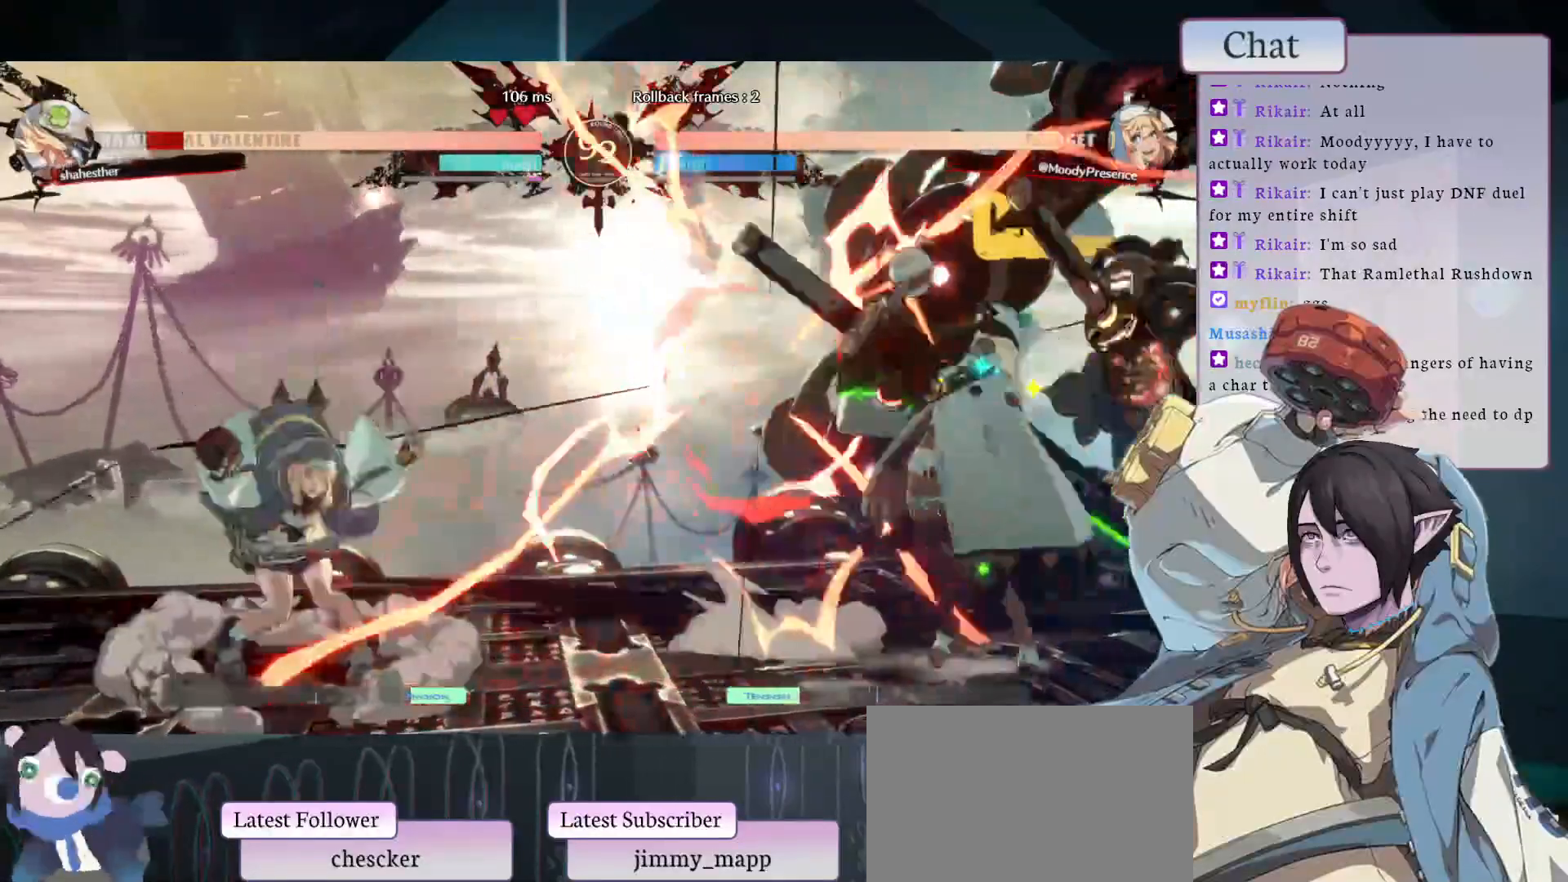
{"buttons": [], "left_stick": "center", "events": []}
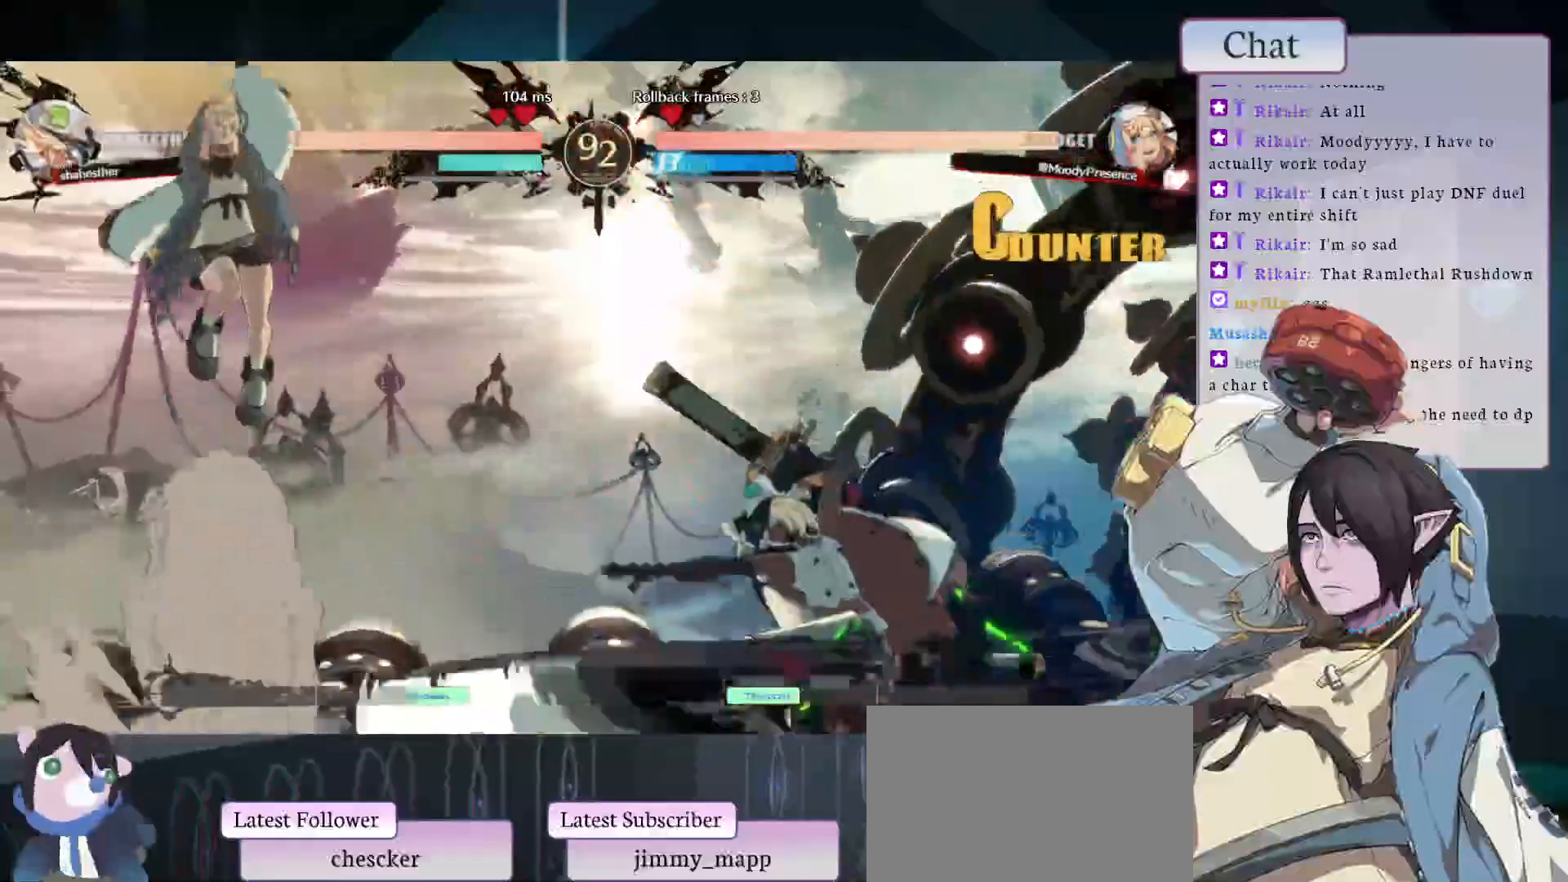
{"buttons": [], "left_stick": "center", "events": [[200, "TRIANGLE", "down"], [400, "TRIANGLE", "up"]]}
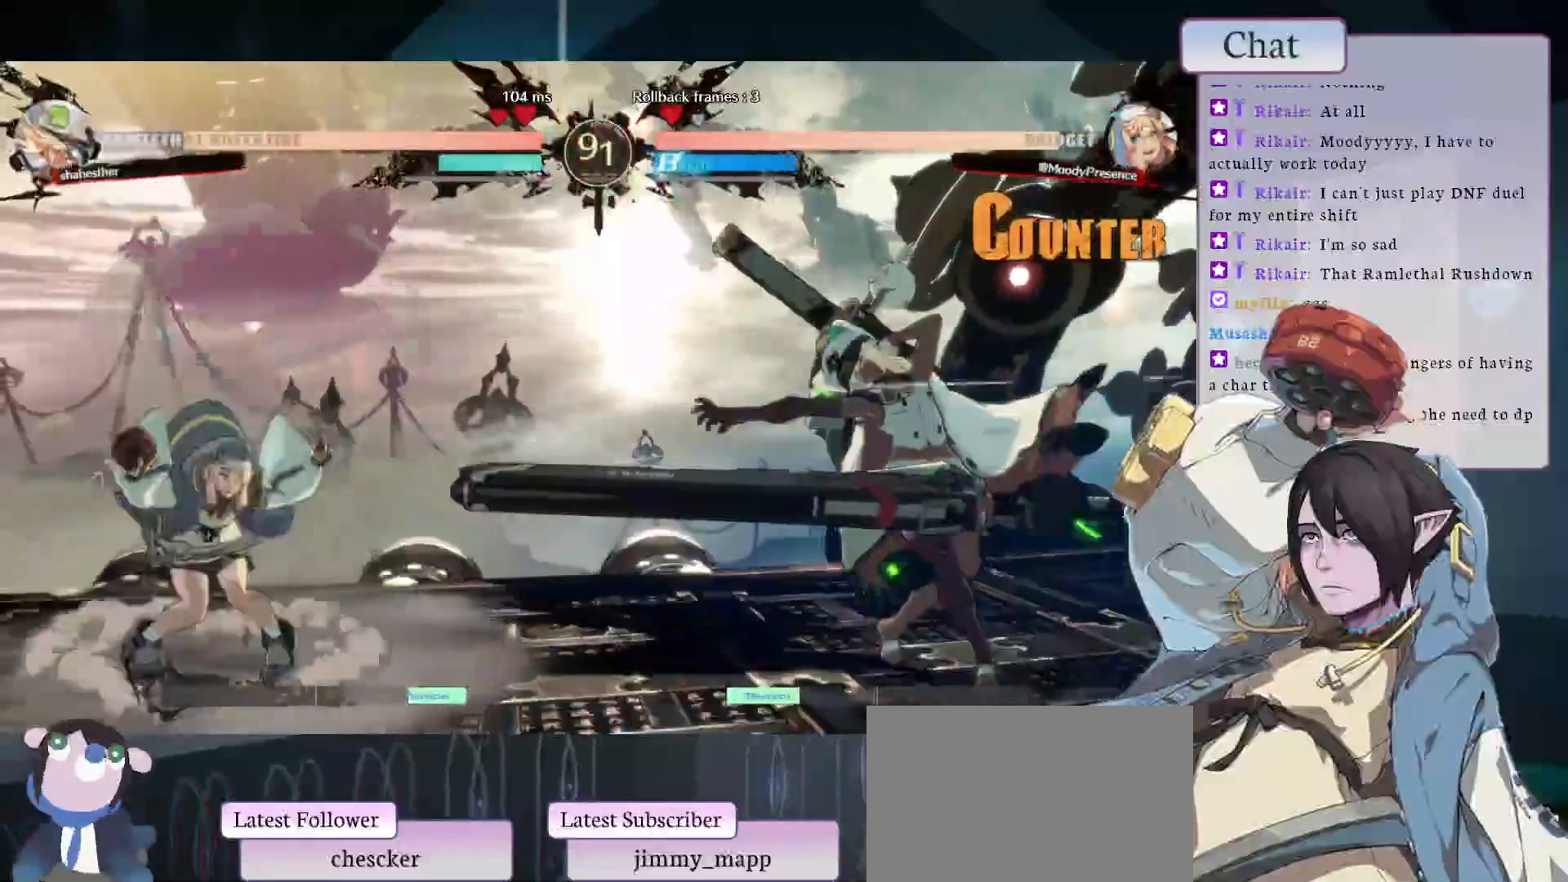
{"buttons": [], "left_stick": "center", "events": []}
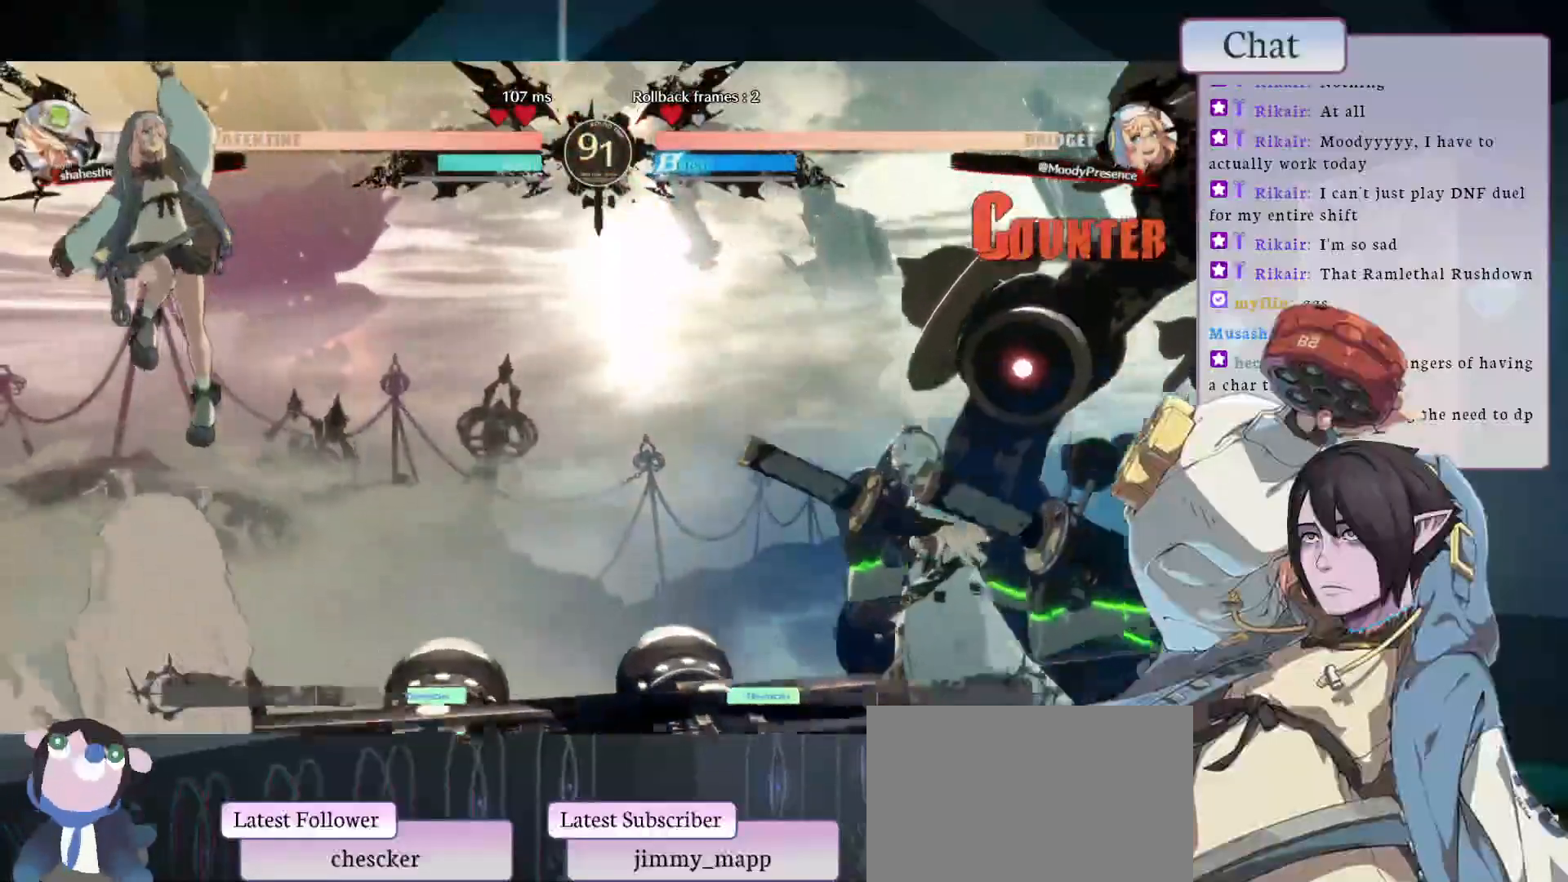
{"buttons": ["L2"], "left_stick": "center", "events": [[283, "L2", "down"]]}
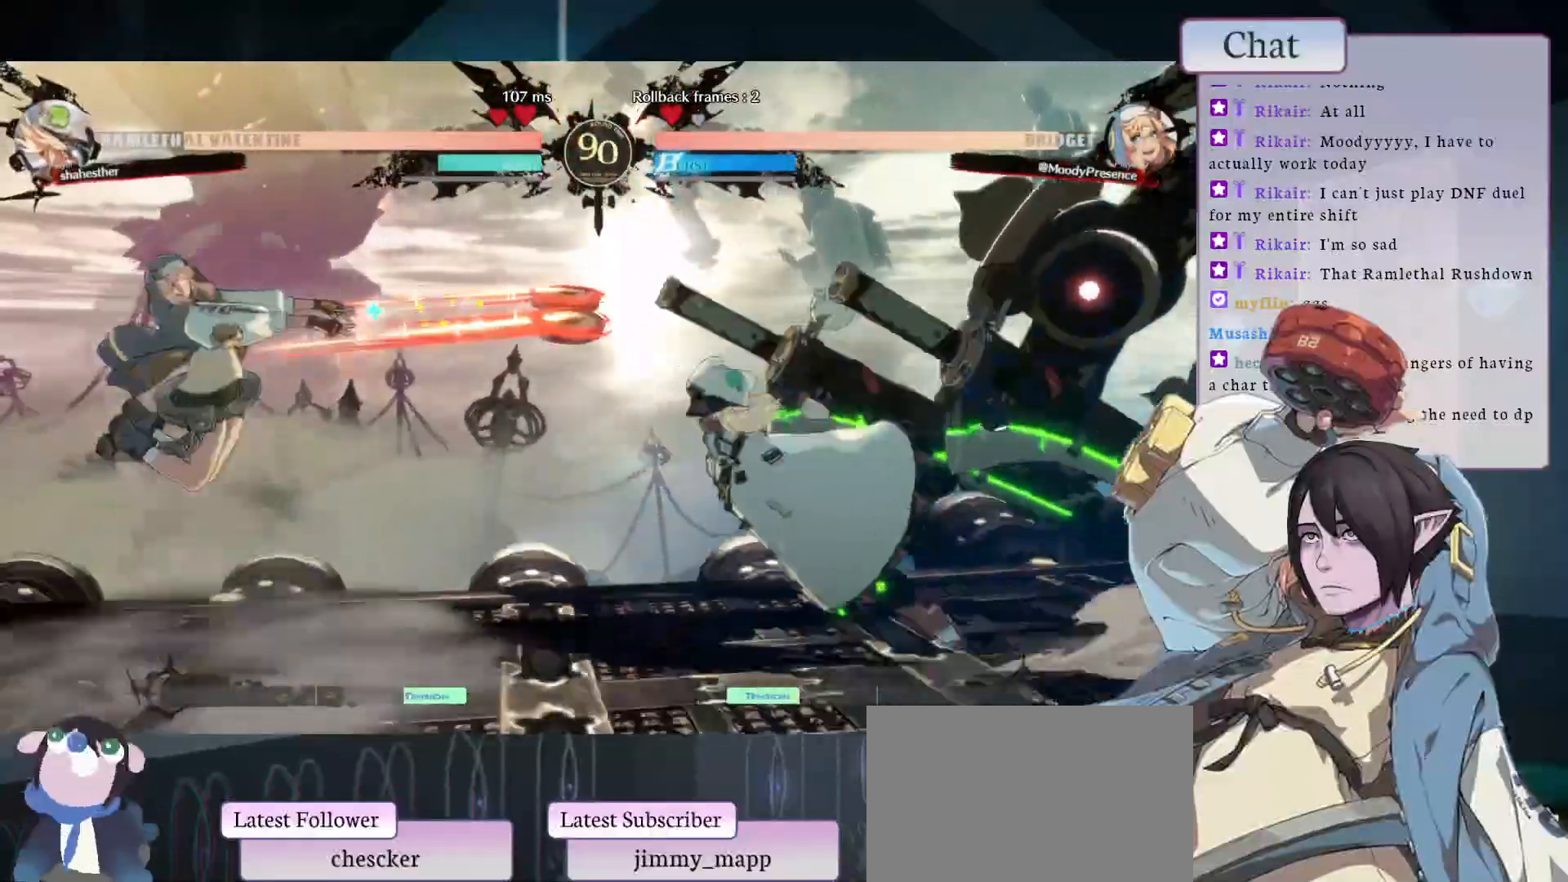
{"buttons": [], "left_stick": "center", "events": [[17, "L2", "up"]]}
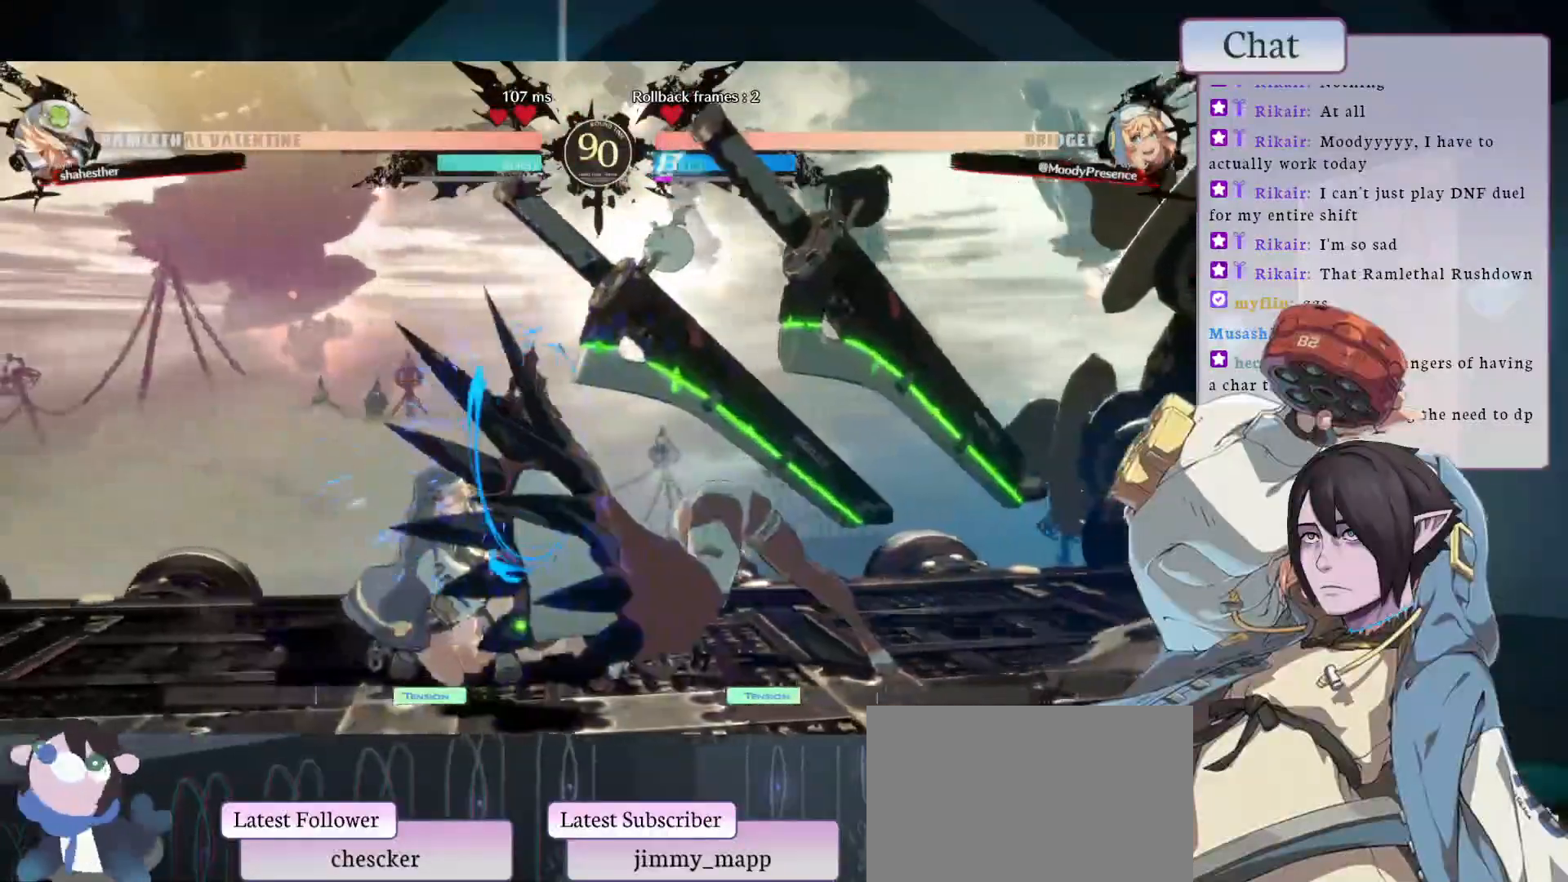
{"buttons": [], "left_stick": "center", "events": []}
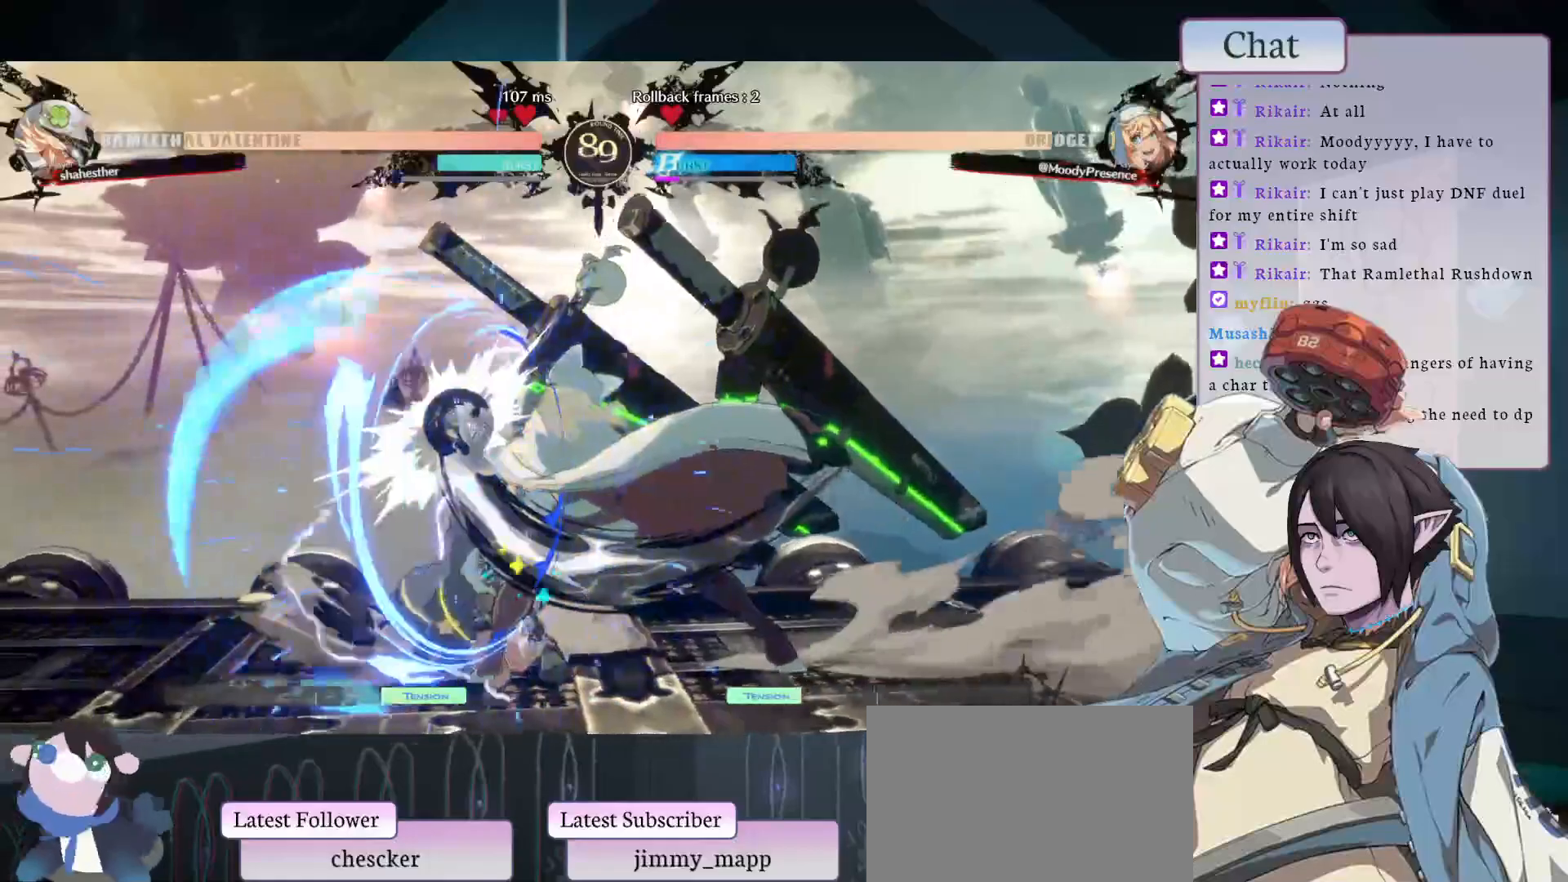
{"buttons": ["CIRCLE"], "left_stick": "center", "events": [[417, "CIRCLE", "down"]]}
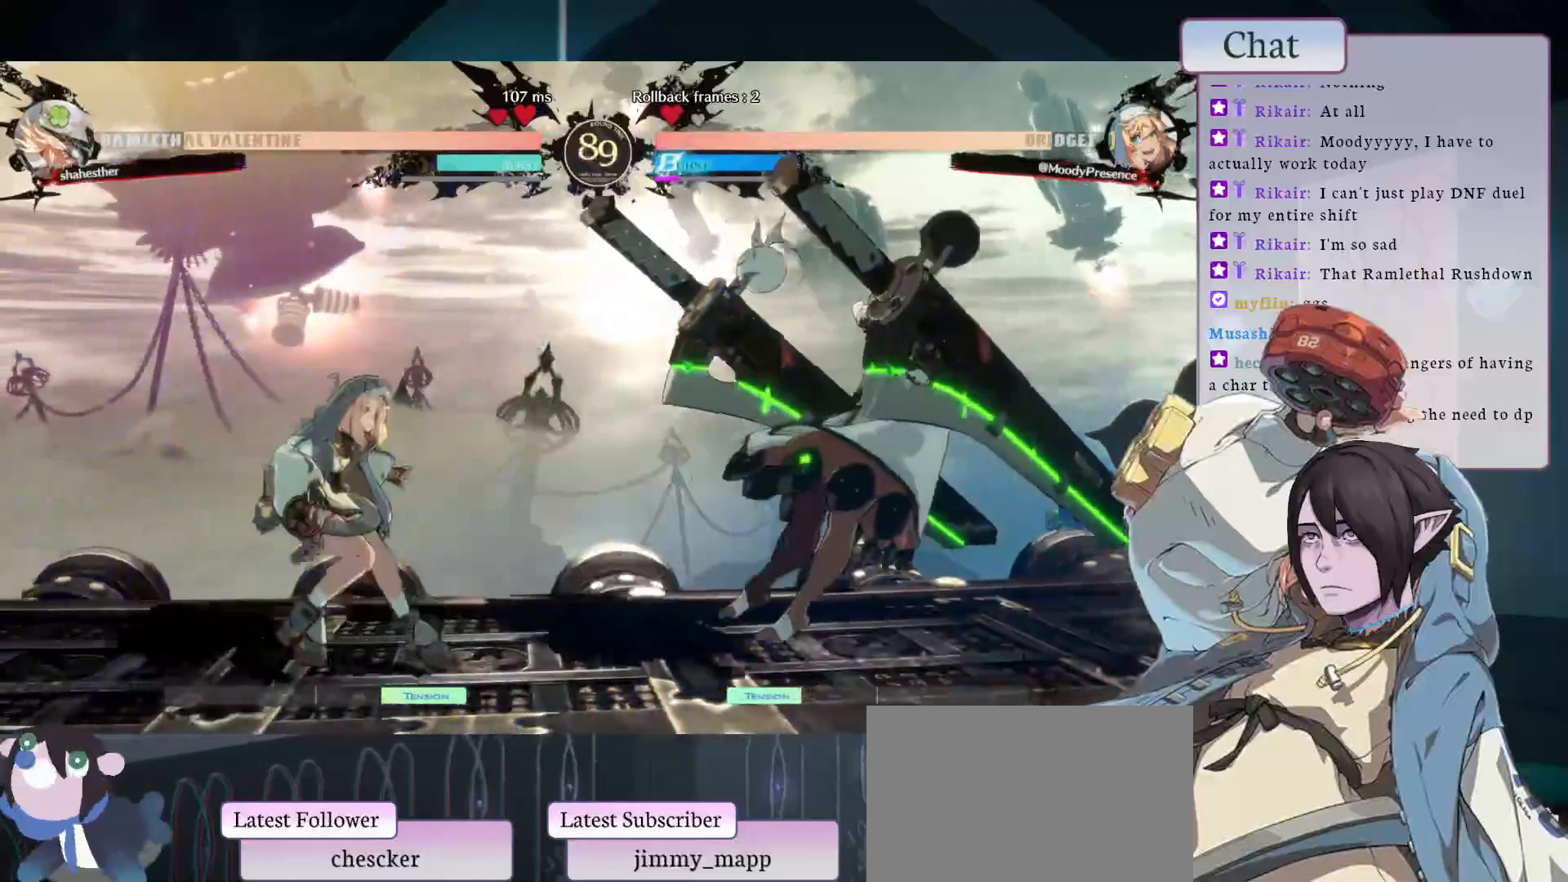
{"buttons": [], "left_stick": "center", "events": [[117, "CIRCLE", "up"]]}
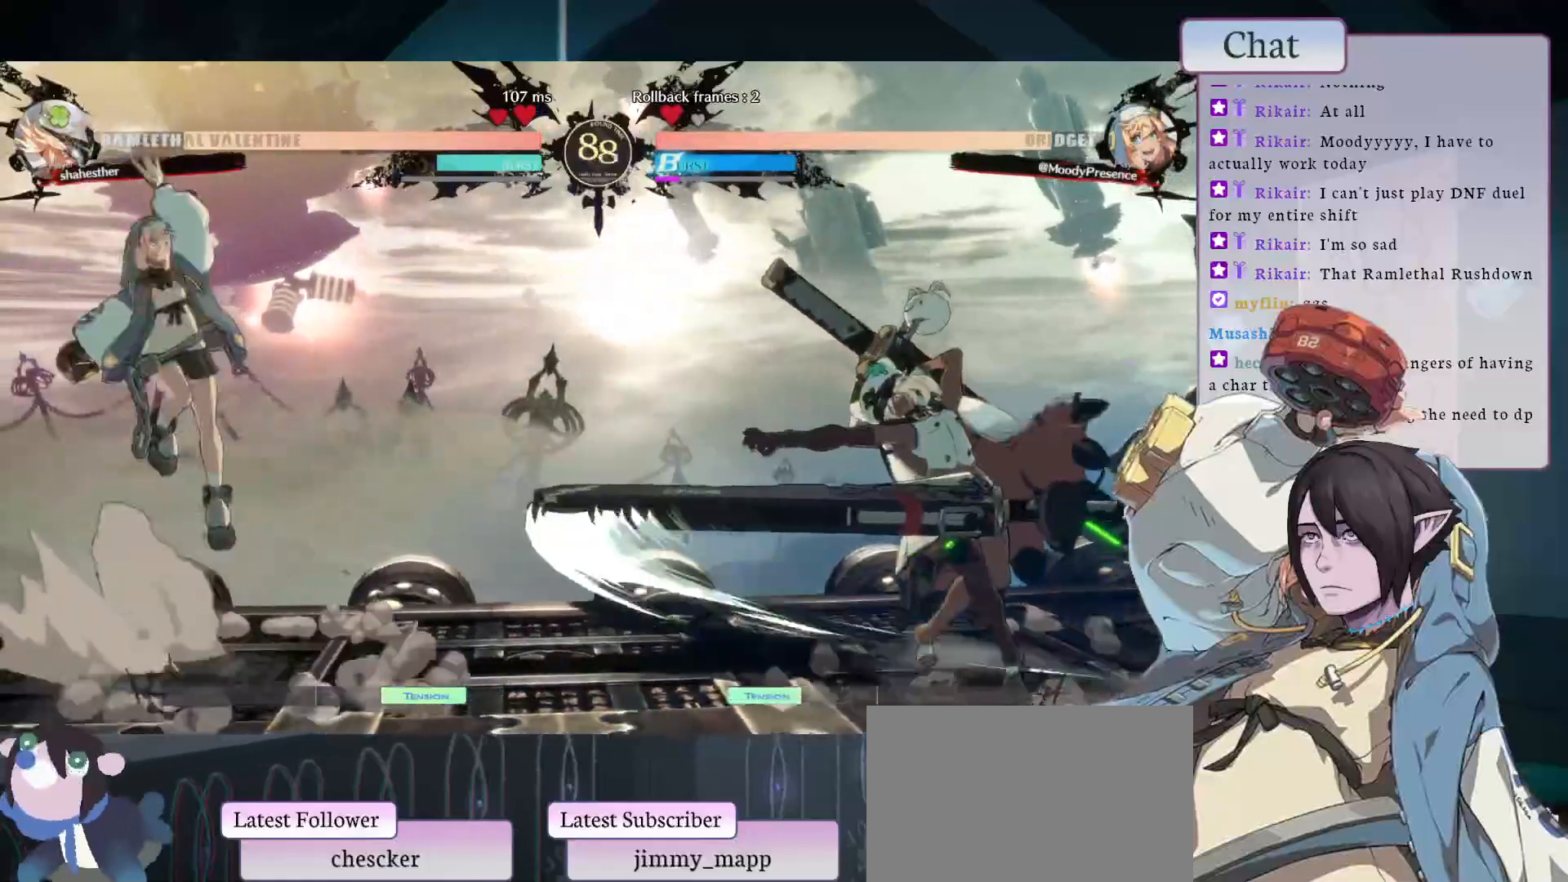
{"buttons": ["L2"], "left_stick": "center", "events": [[217, "L2", "down"]]}
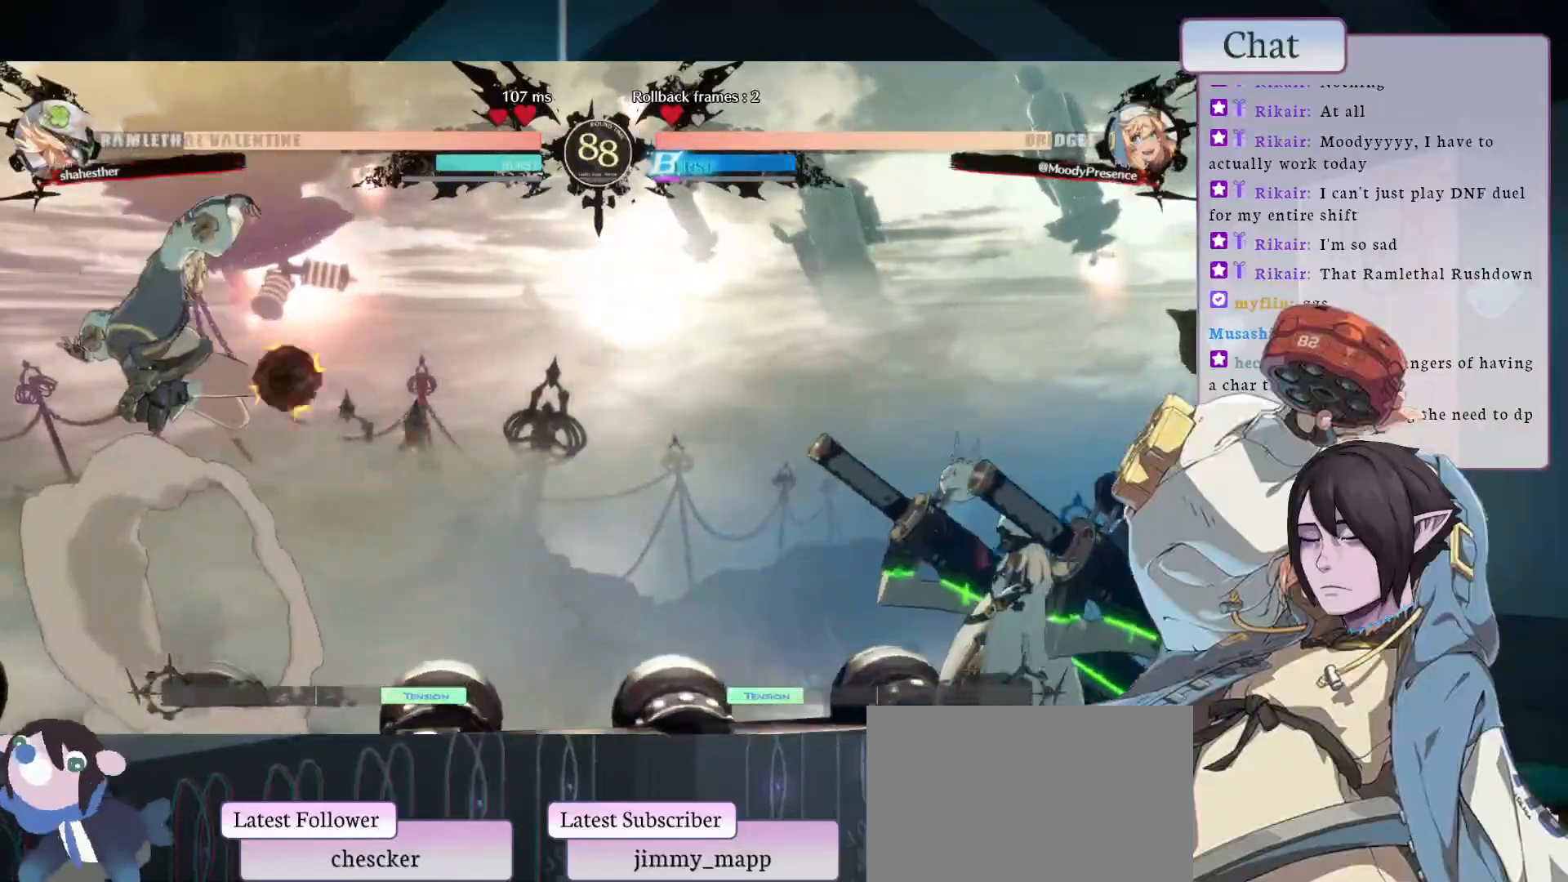
{"buttons": [], "left_stick": "center", "events": [[183, "L2", "up"]]}
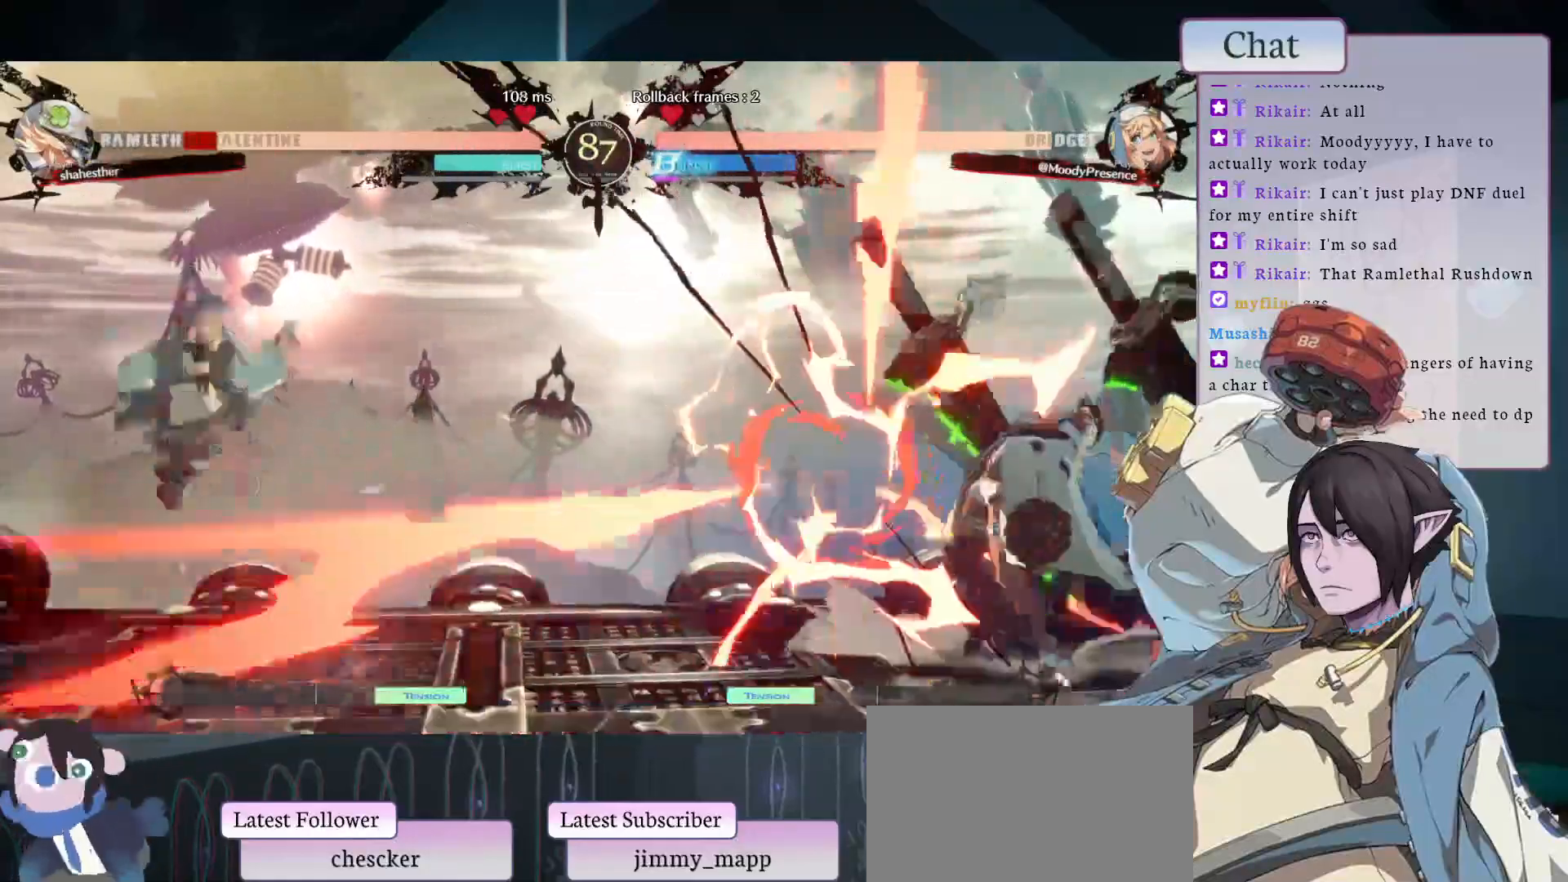
{"buttons": [], "left_stick": "center", "events": [[200, "TRIANGLE", "down"], [300, "TRIANGLE", "up"]]}
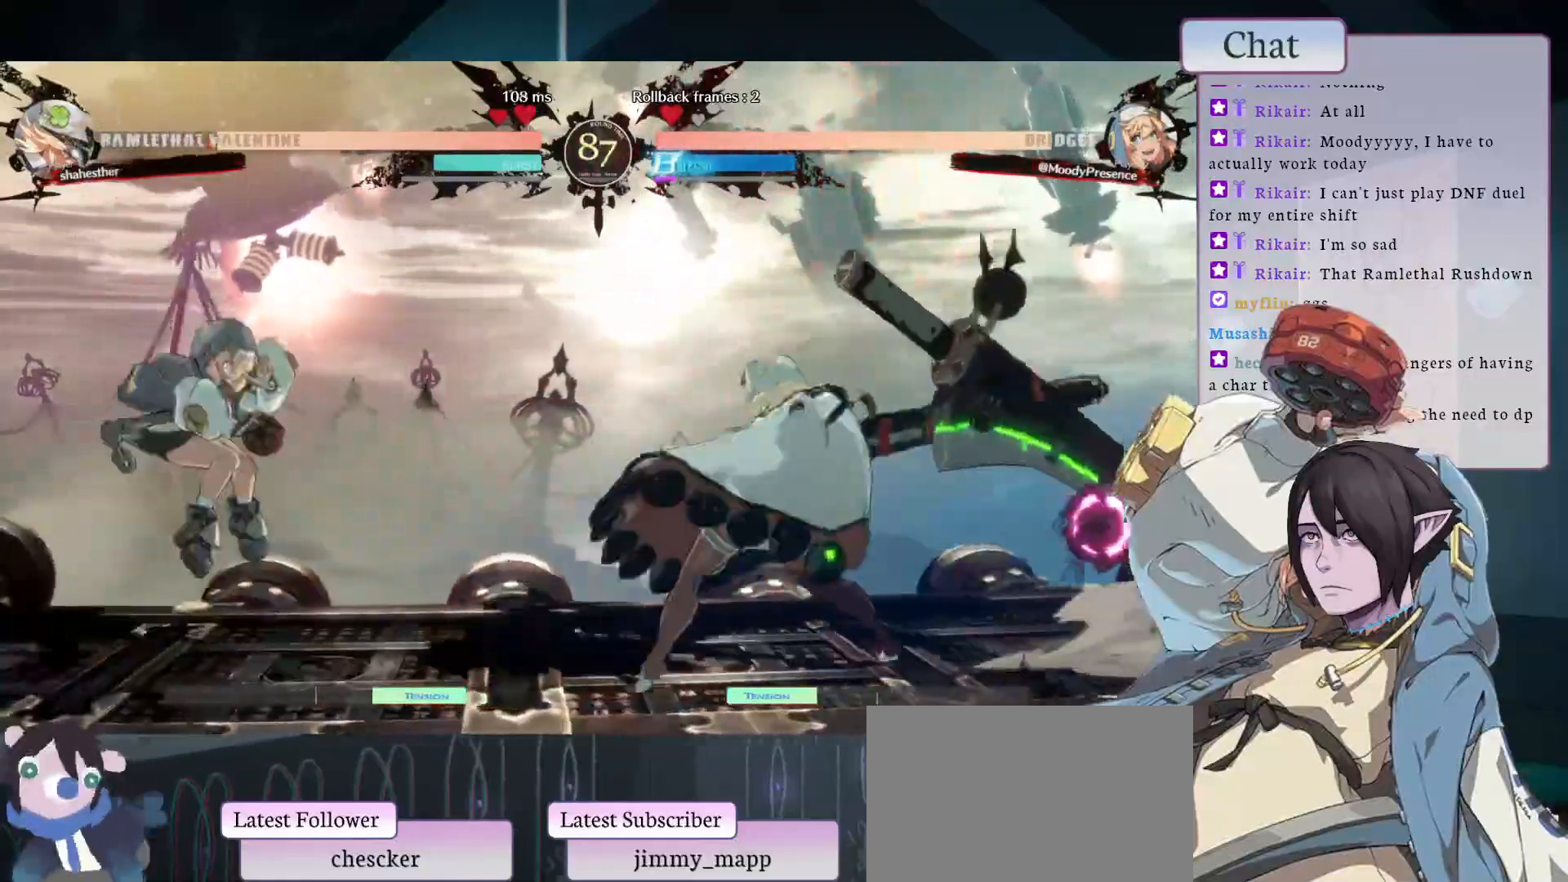
{"buttons": [], "left_stick": "center", "events": [[133, "L1", "down"], [200, "L1", "up"], [283, "L1", "down"], [333, "L1", "up"]]}
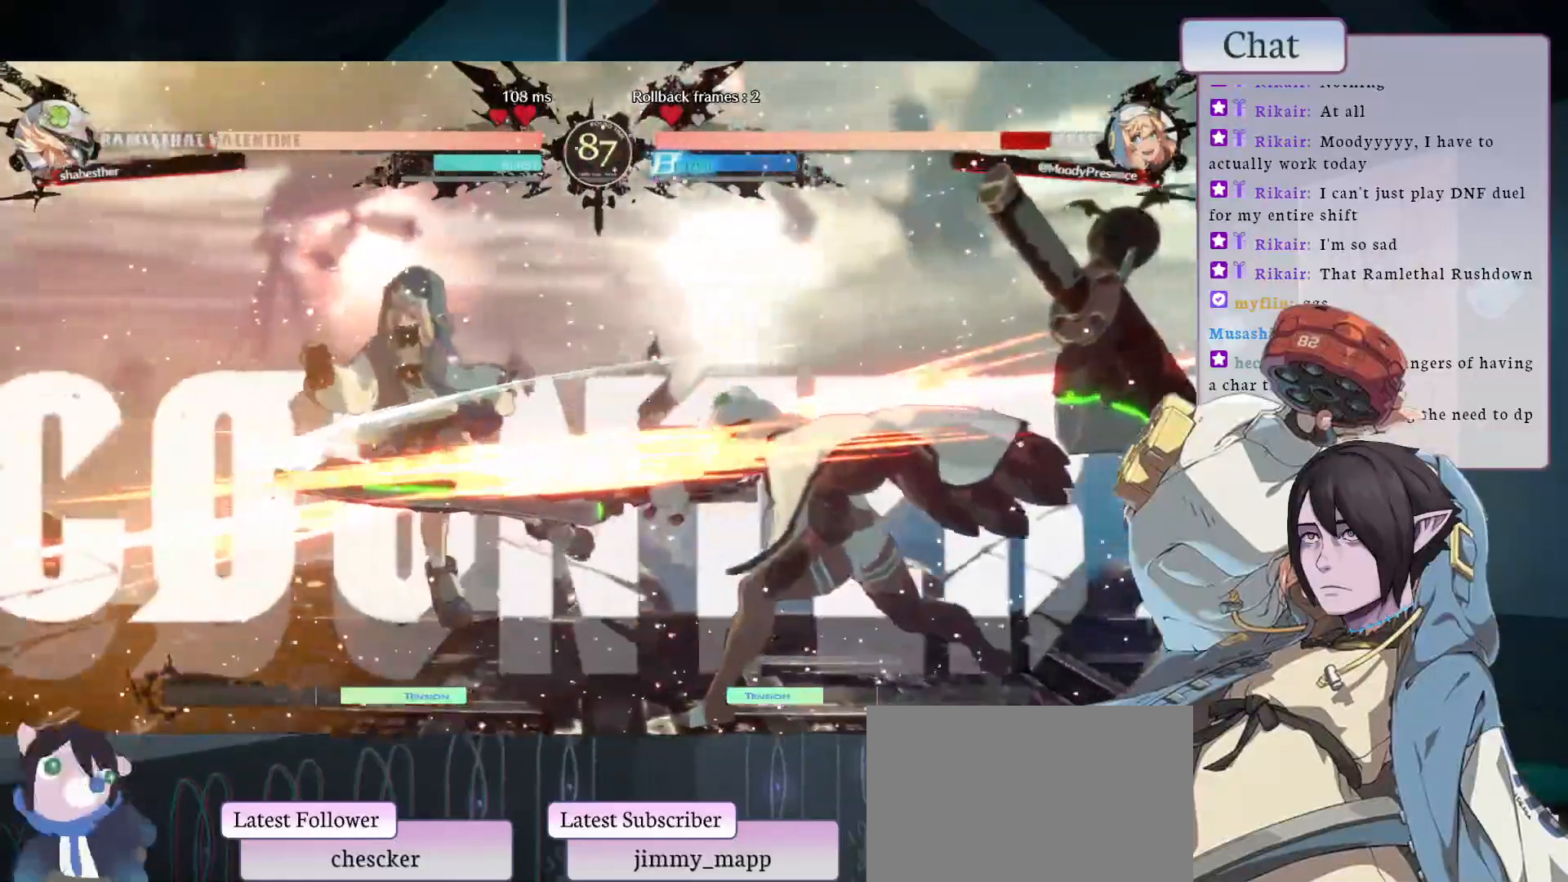
{"buttons": [], "left_stick": "center", "events": [[17, "CROSS", "down"], [150, "CROSS", "up"]]}
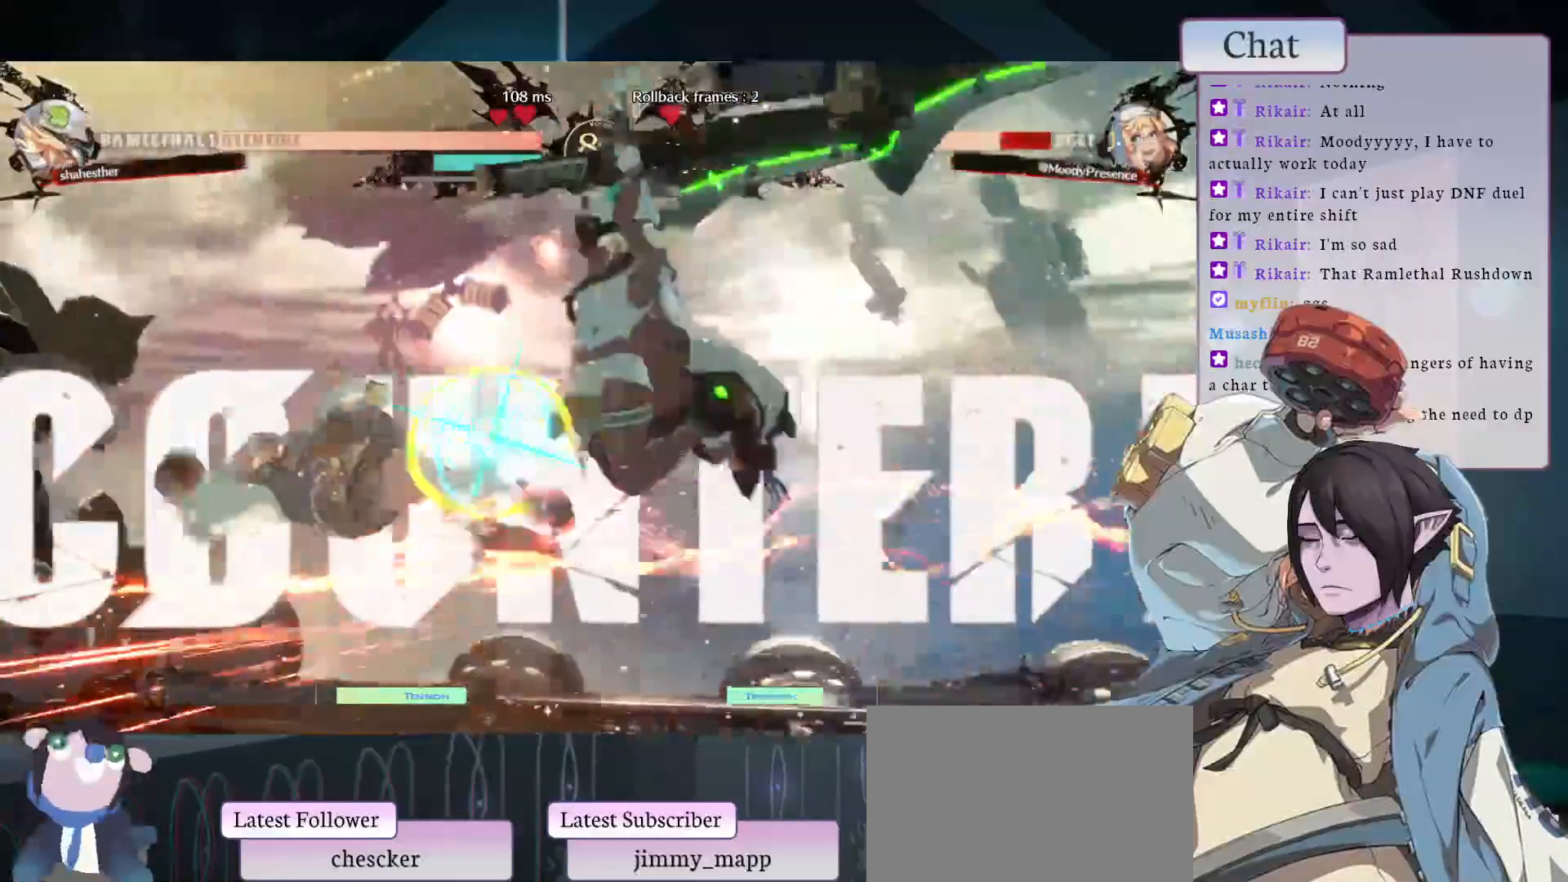
{"buttons": [], "left_stick": "center", "events": [[200, "TOUCHPAD", "down"], [283, "TOUCHPAD", "up"]]}
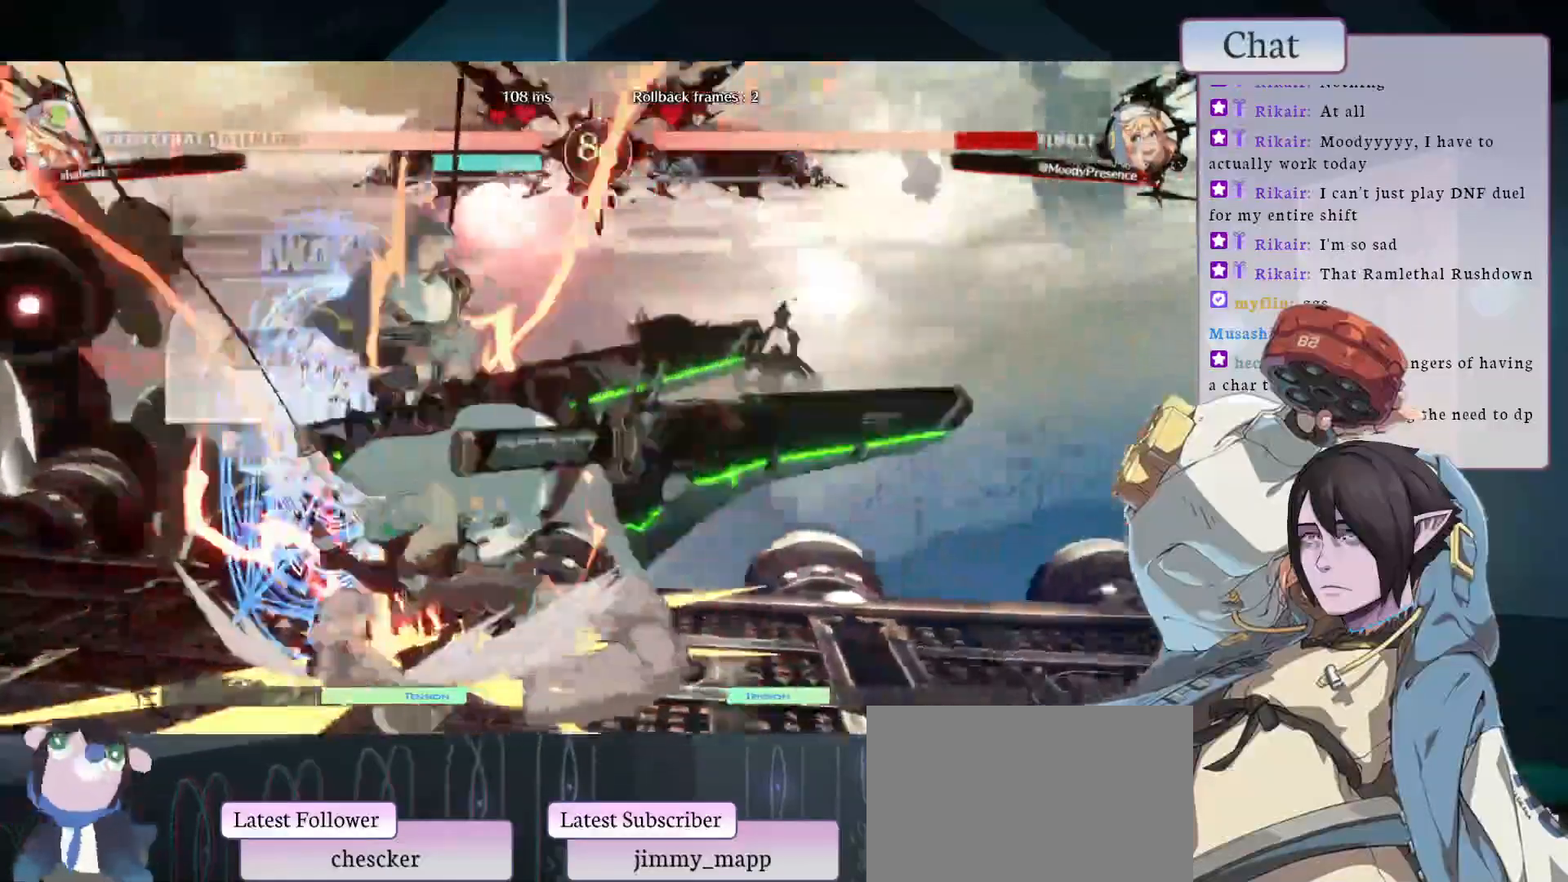
{"buttons": [], "left_stick": "center", "events": []}
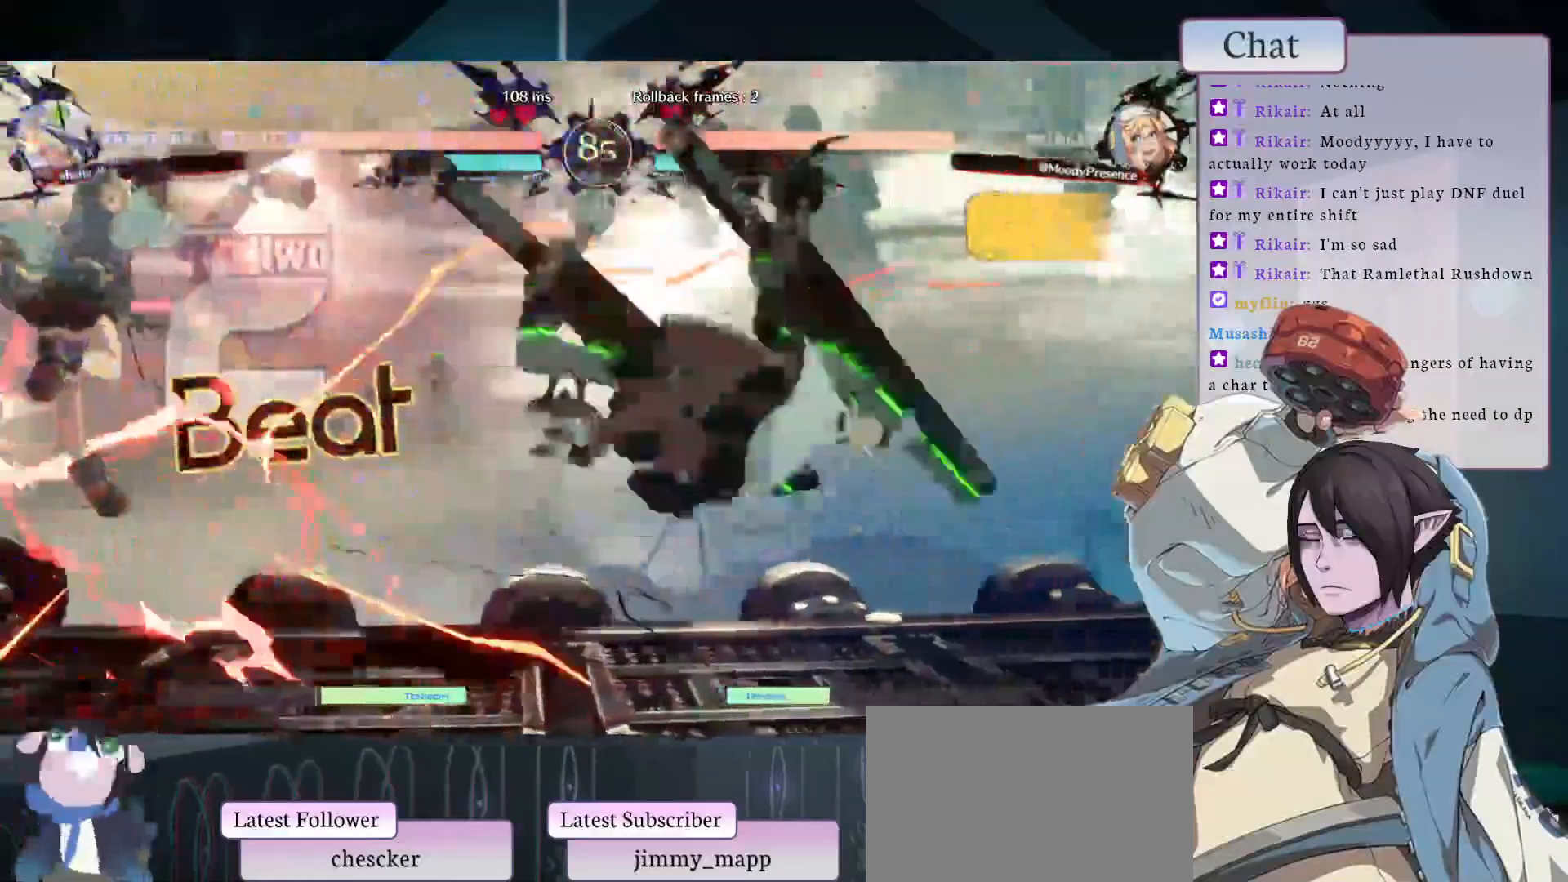
{"buttons": ["L1"], "left_stick": "center", "events": [[400, "L1", "down"]]}
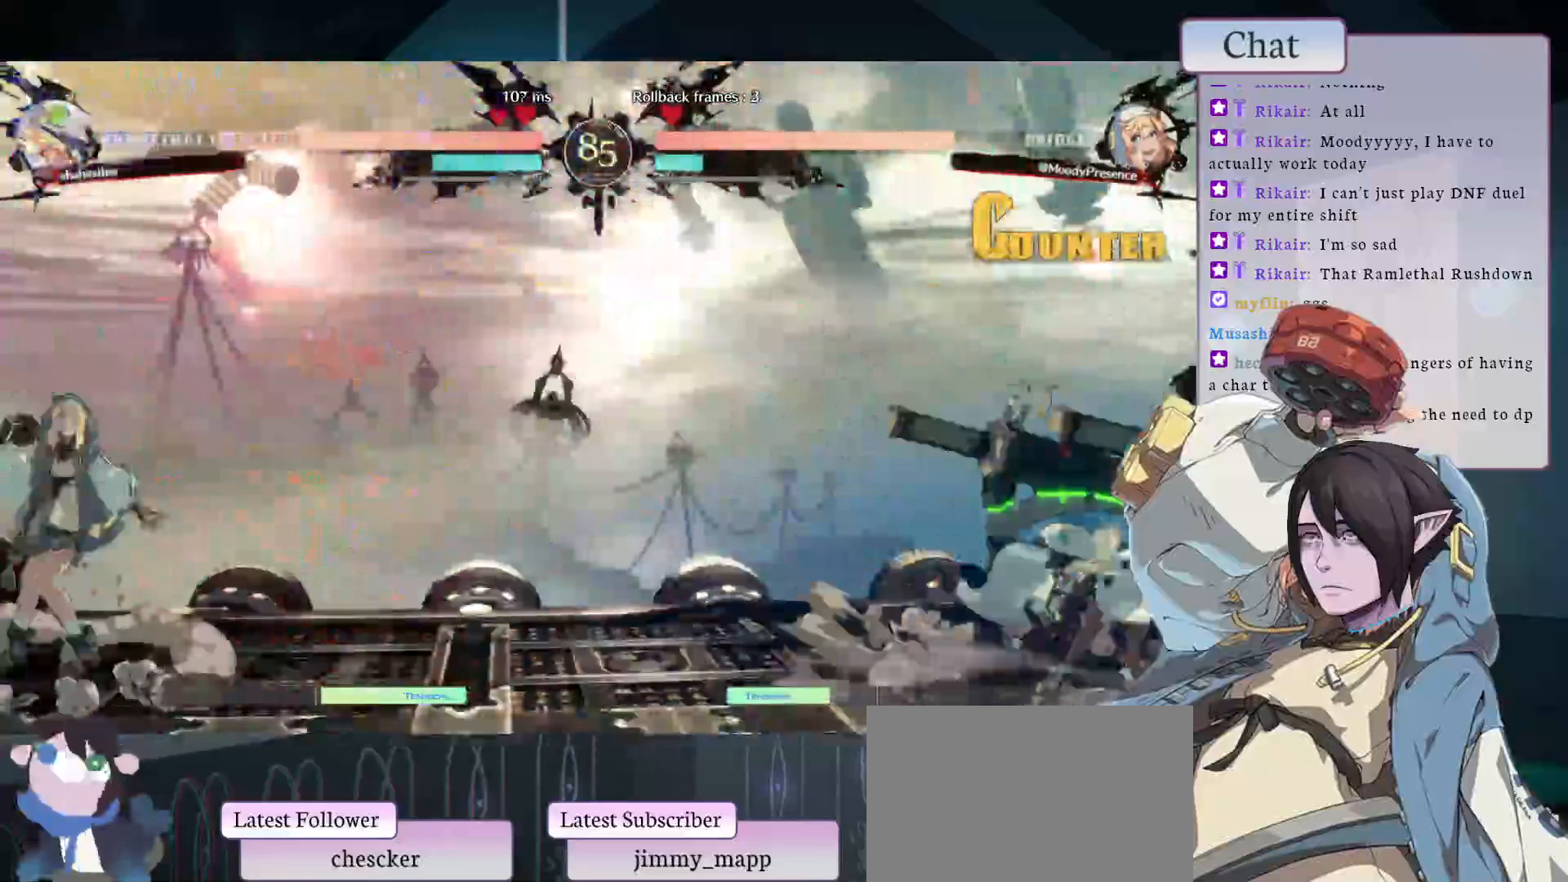
{"buttons": [], "left_stick": "center", "events": [[117, "L1", "up"]]}
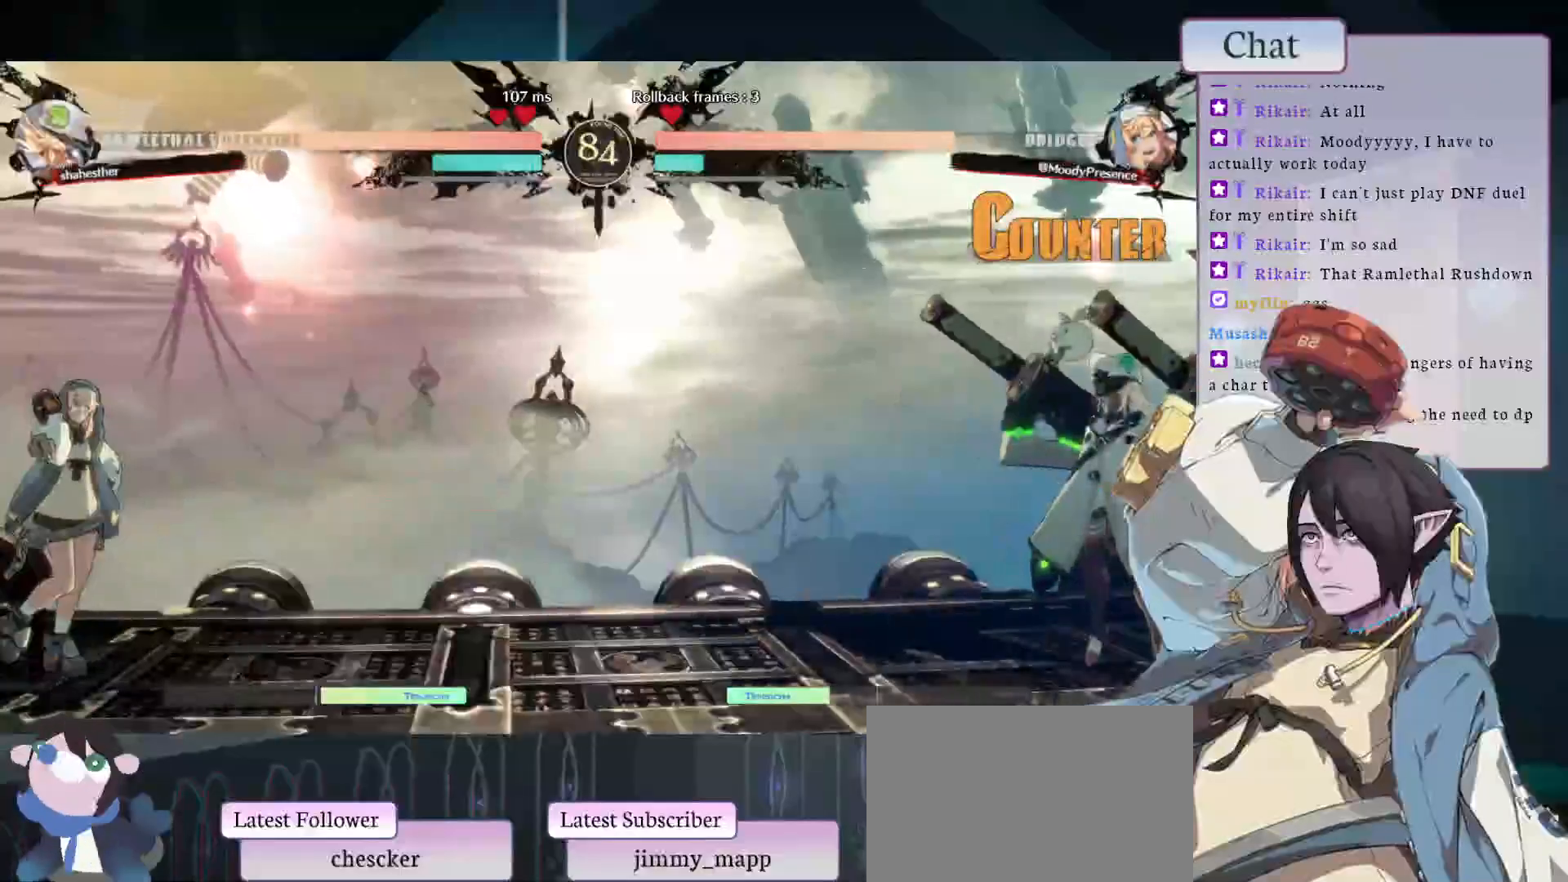
{"buttons": ["CIRCLE"], "left_stick": "center", "events": [[100, "CIRCLE", "down"], [267, "CIRCLE", "up"], [450, "CIRCLE", "down"]]}
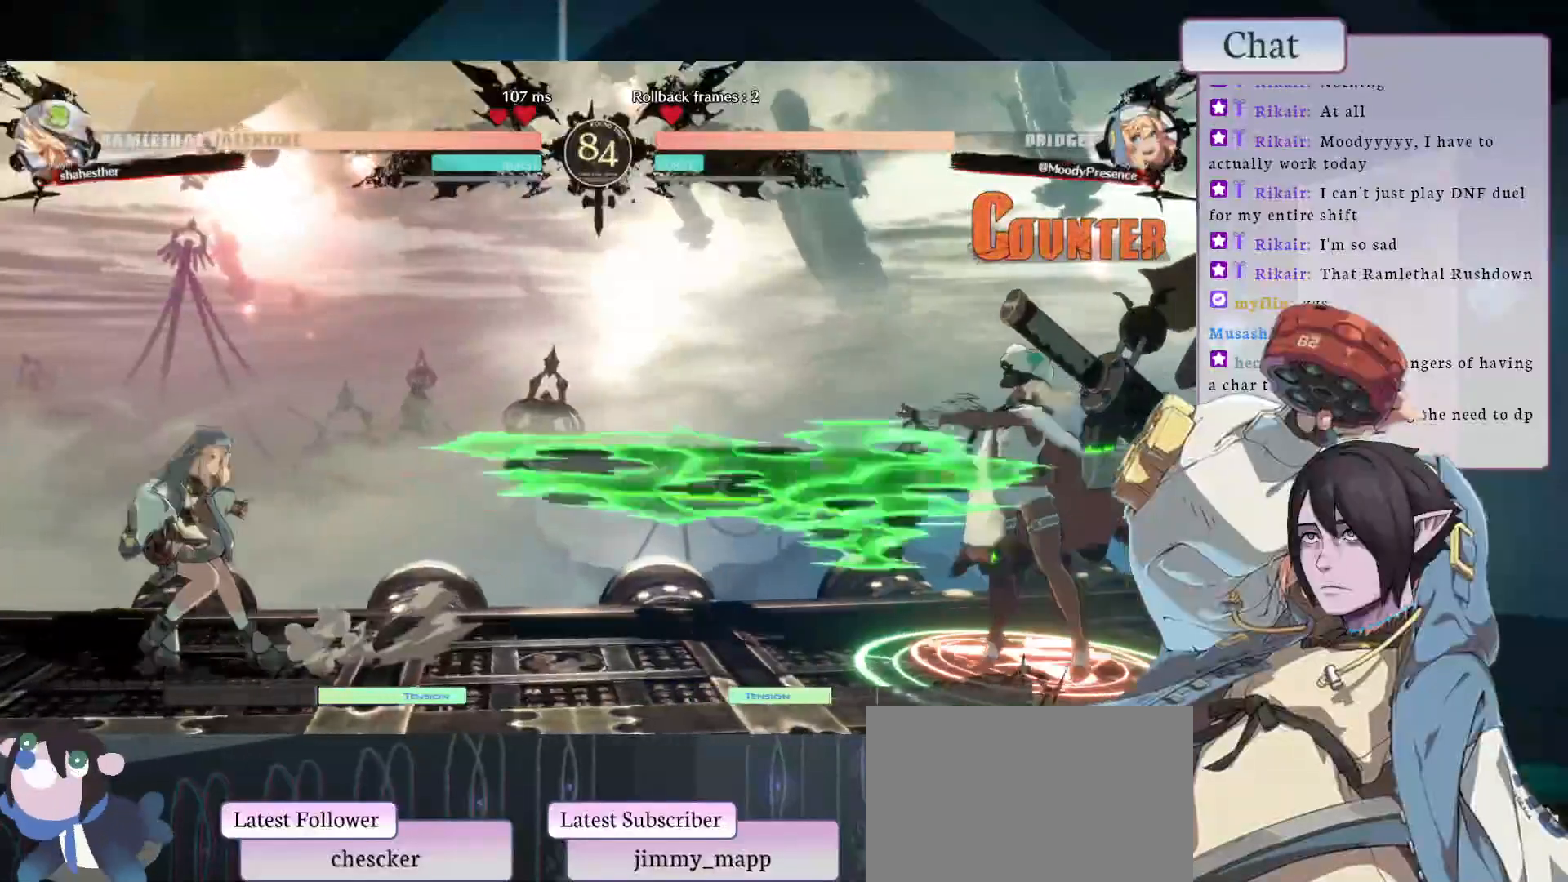
{"buttons": [], "left_stick": "center", "events": [[117, "CIRCLE", "up"]]}
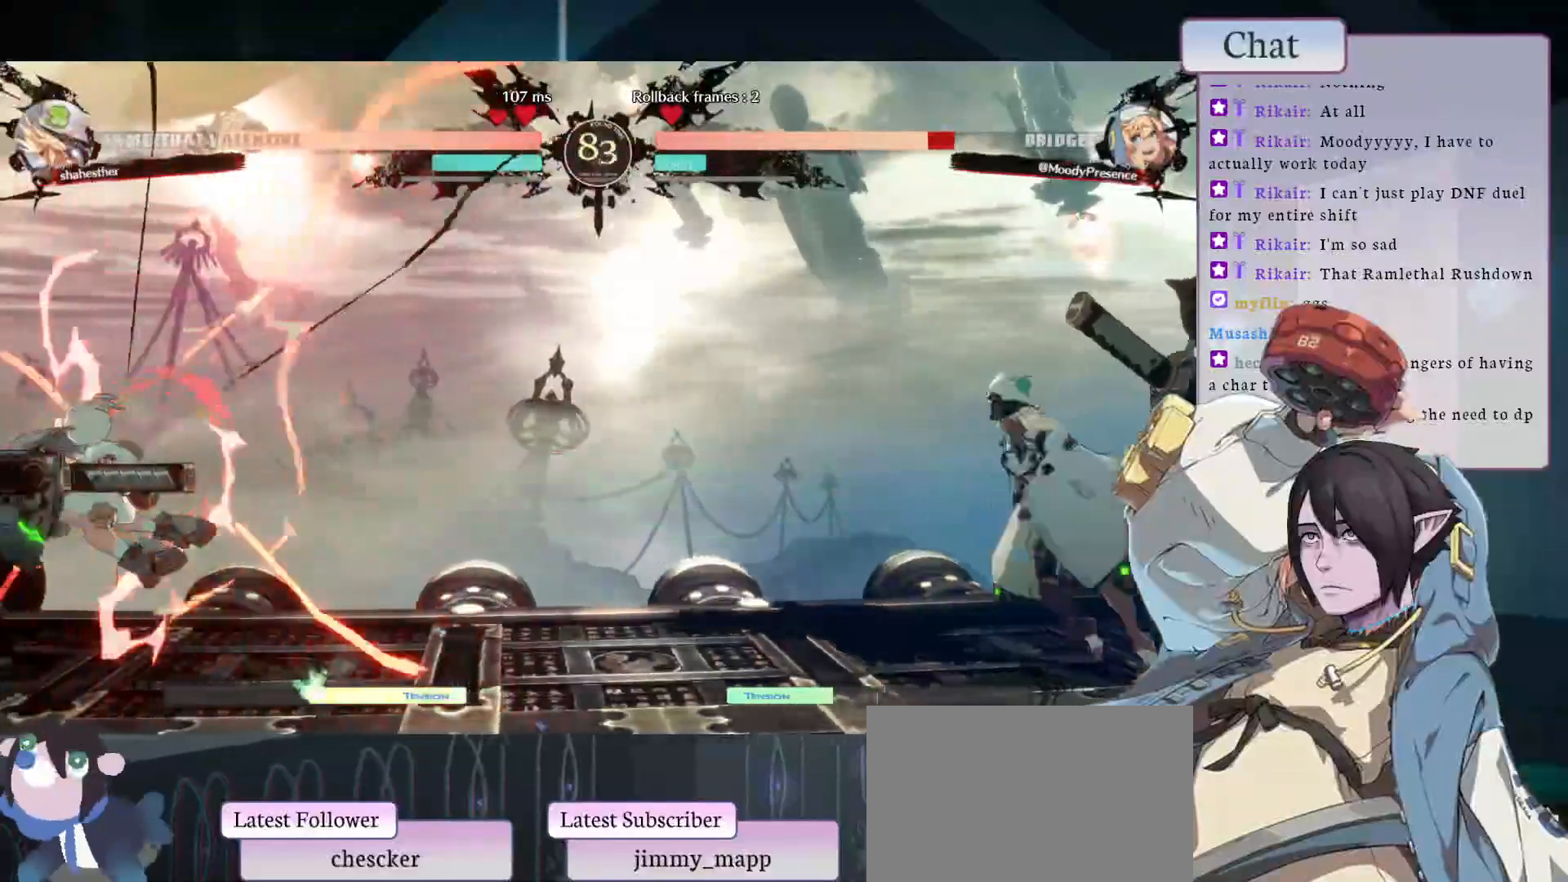
{"buttons": [], "left_stick": "center", "events": []}
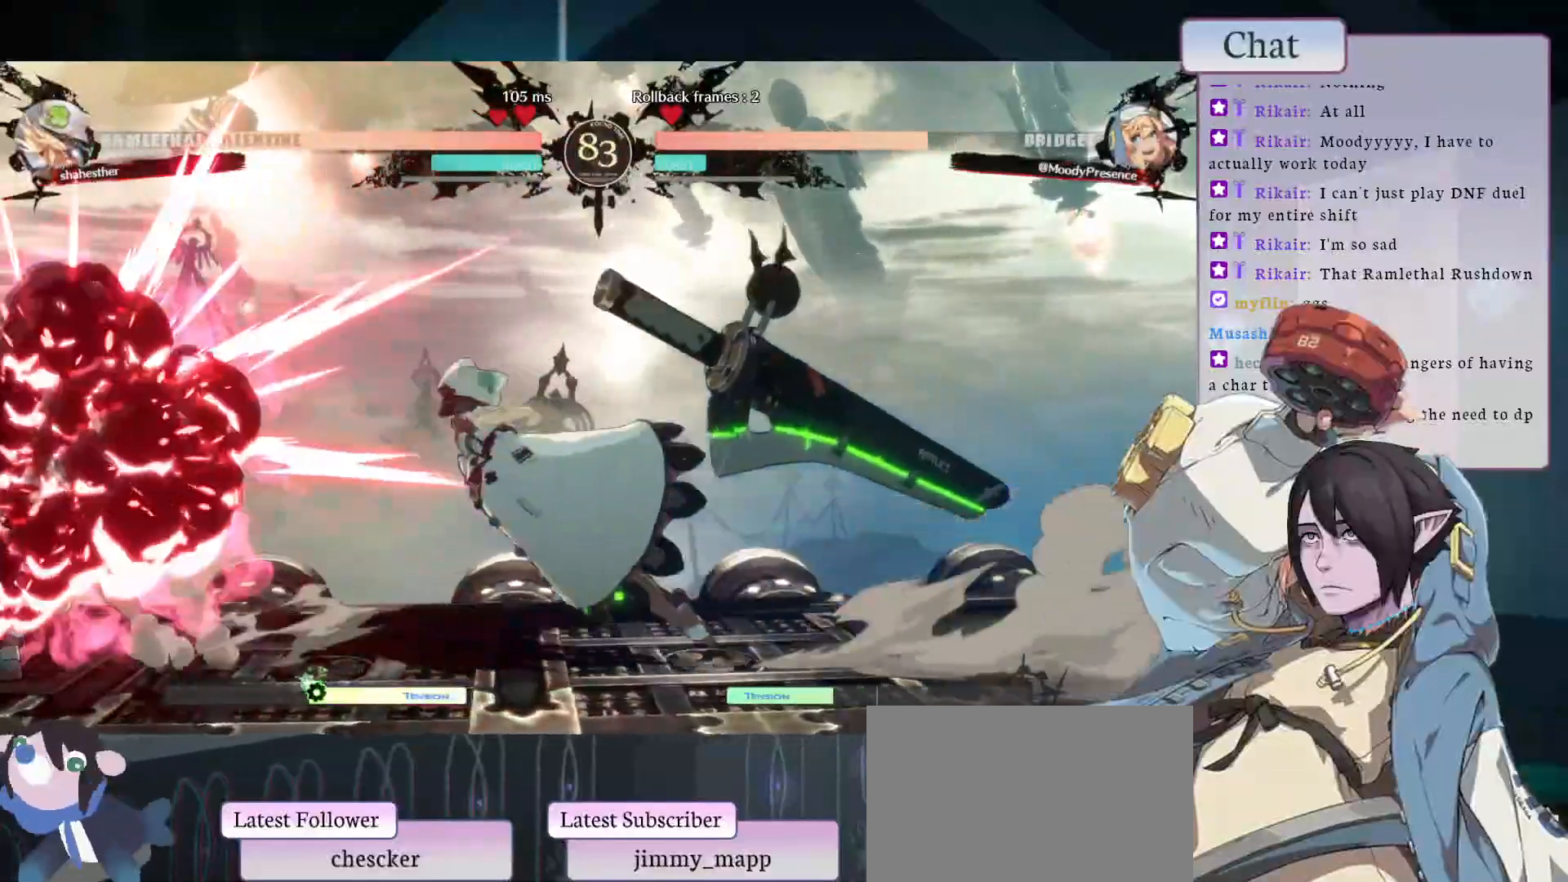
{"buttons": [], "left_stick": "center", "events": []}
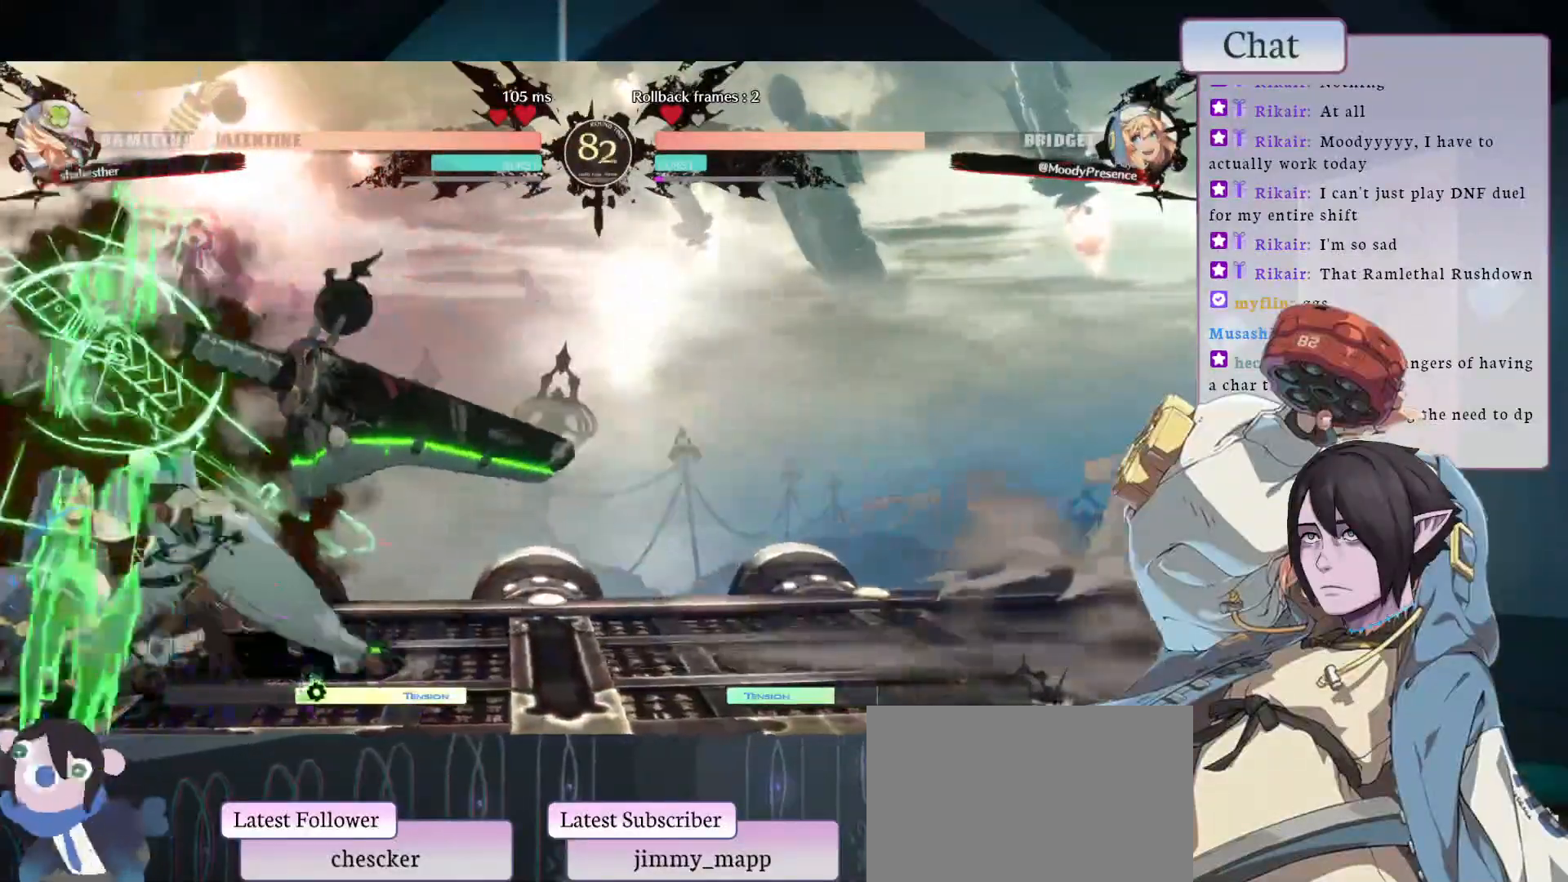
{"buttons": [], "left_stick": "center", "events": []}
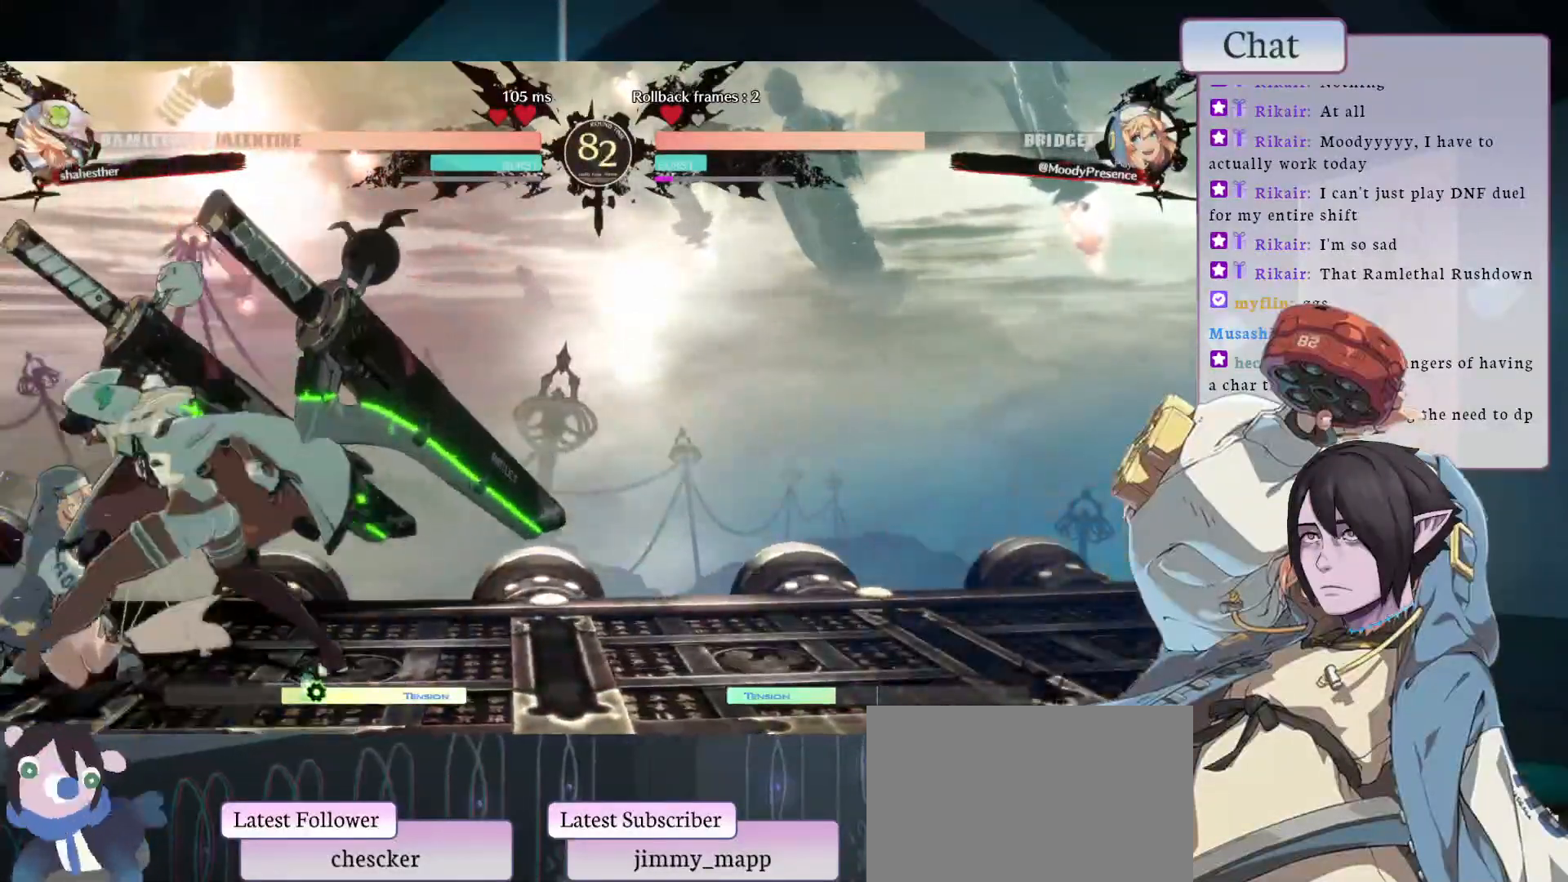
{"buttons": [], "left_stick": "center", "events": []}
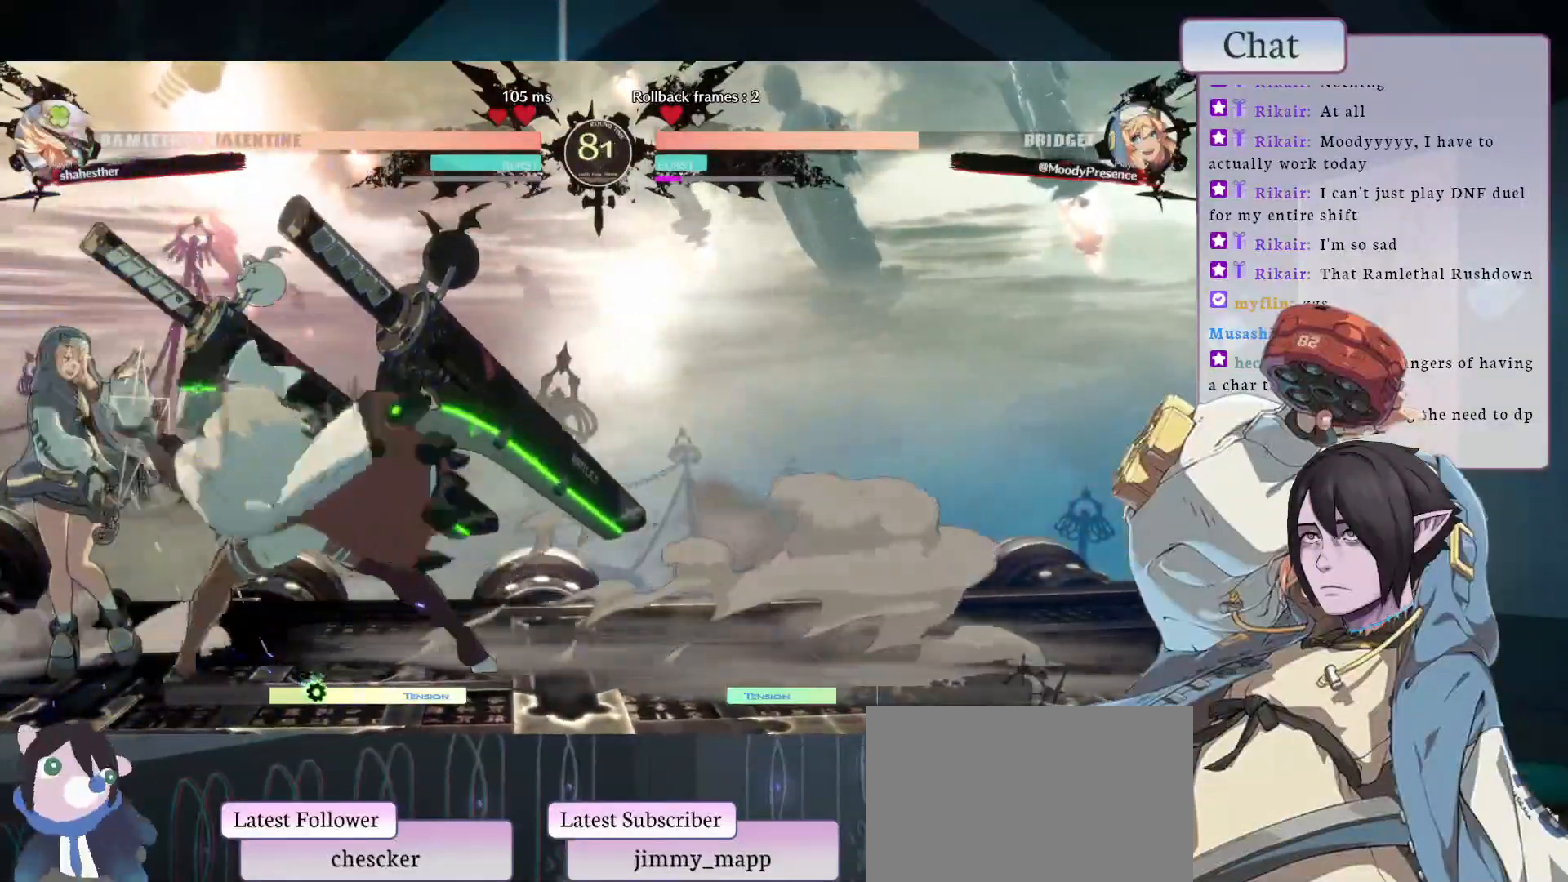
{"buttons": [], "left_stick": "center", "events": []}
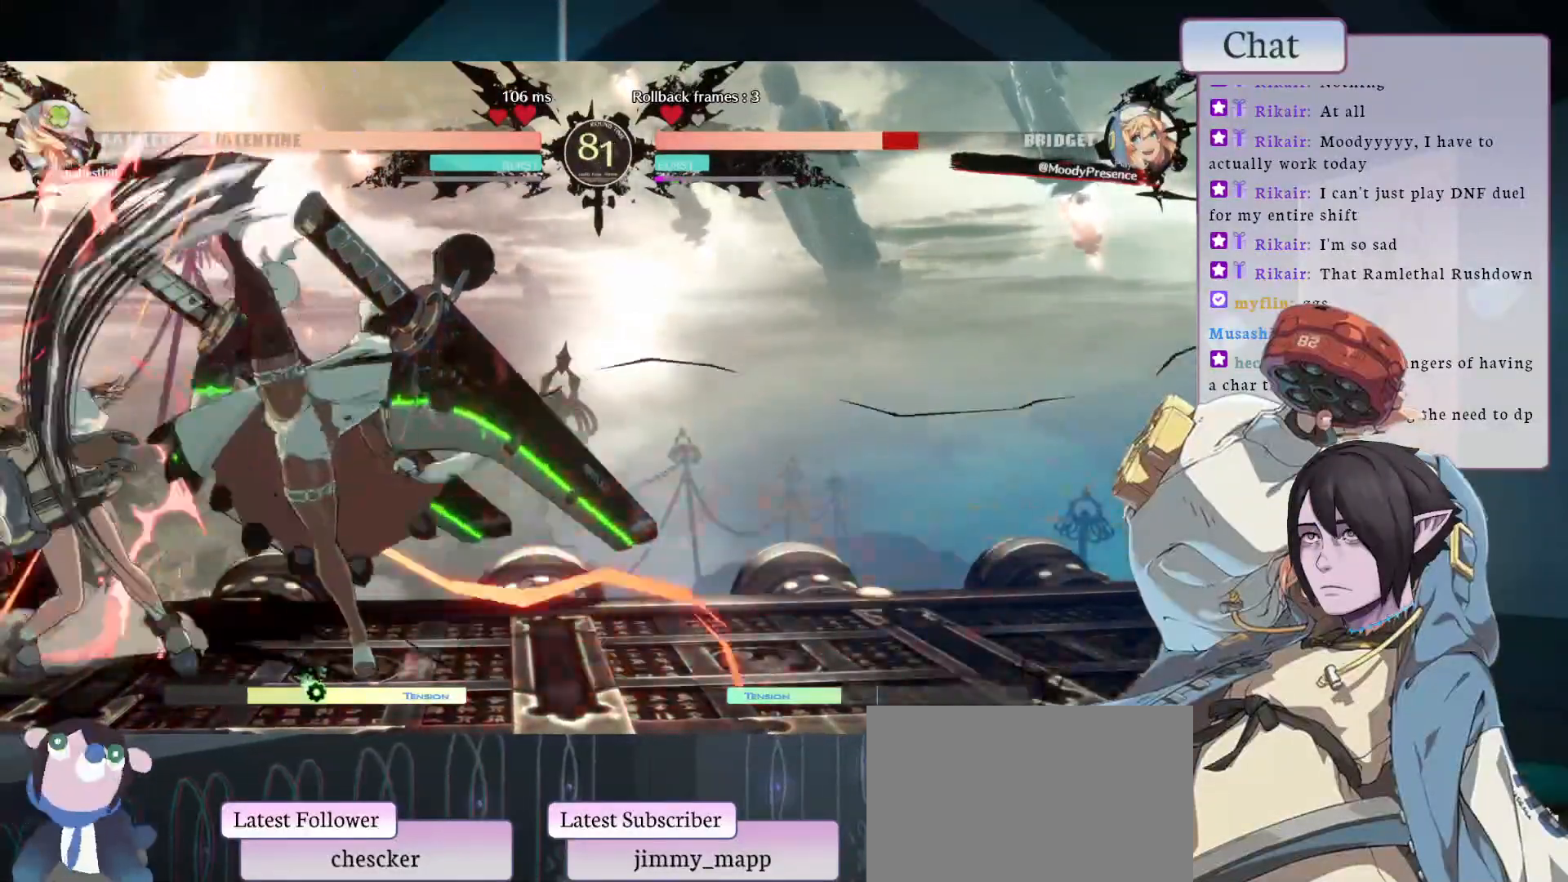
{"buttons": [], "left_stick": "center", "events": []}
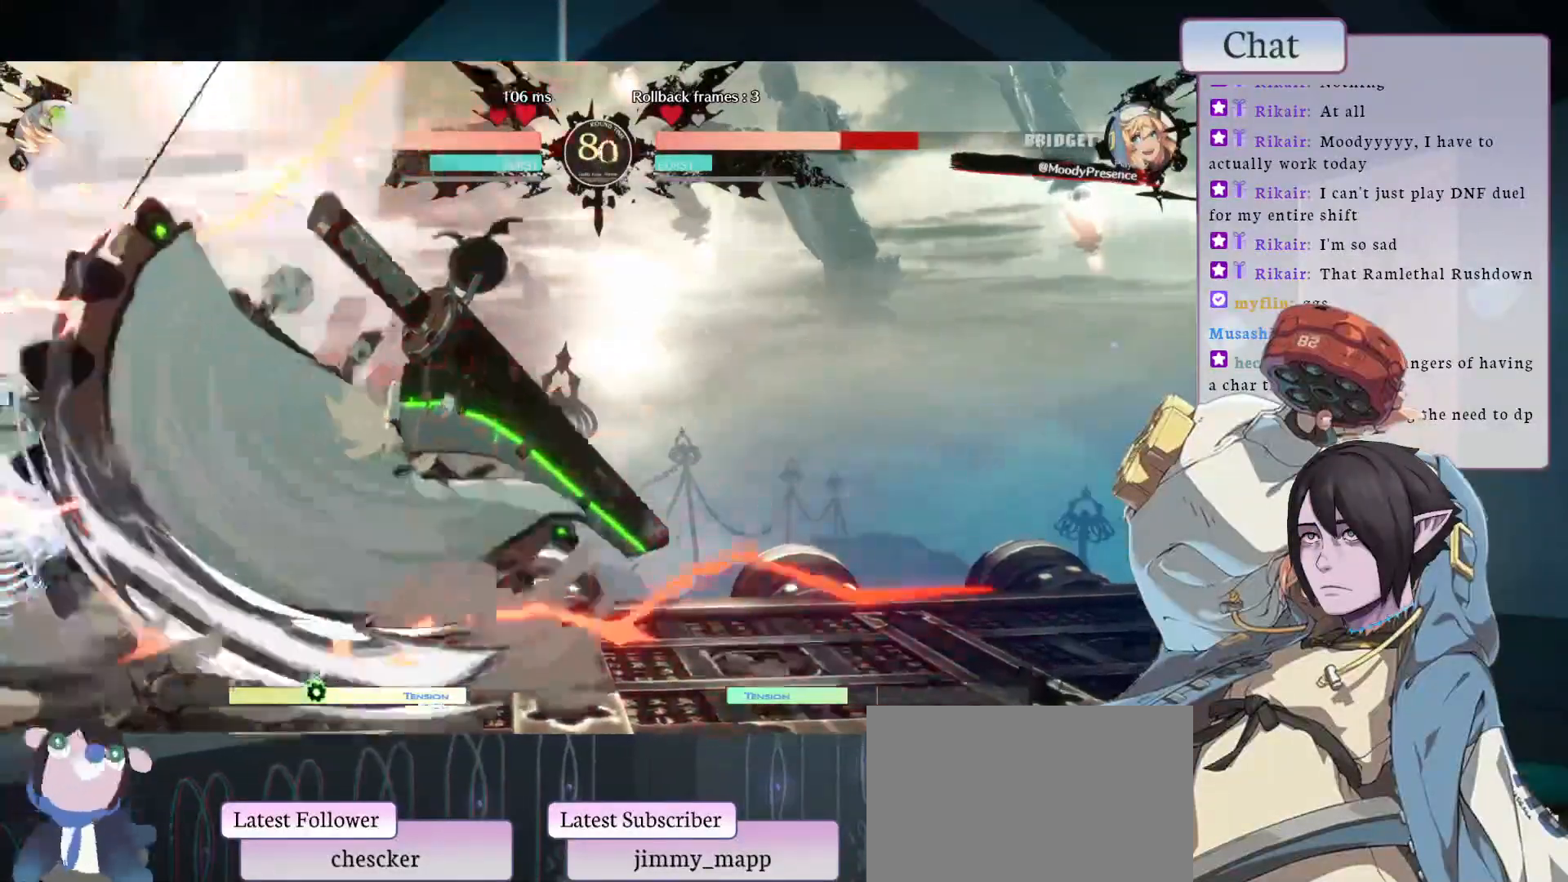
{"buttons": [], "left_stick": "center", "events": [[83, "CROSS", "down"], [217, "CROSS", "up"]]}